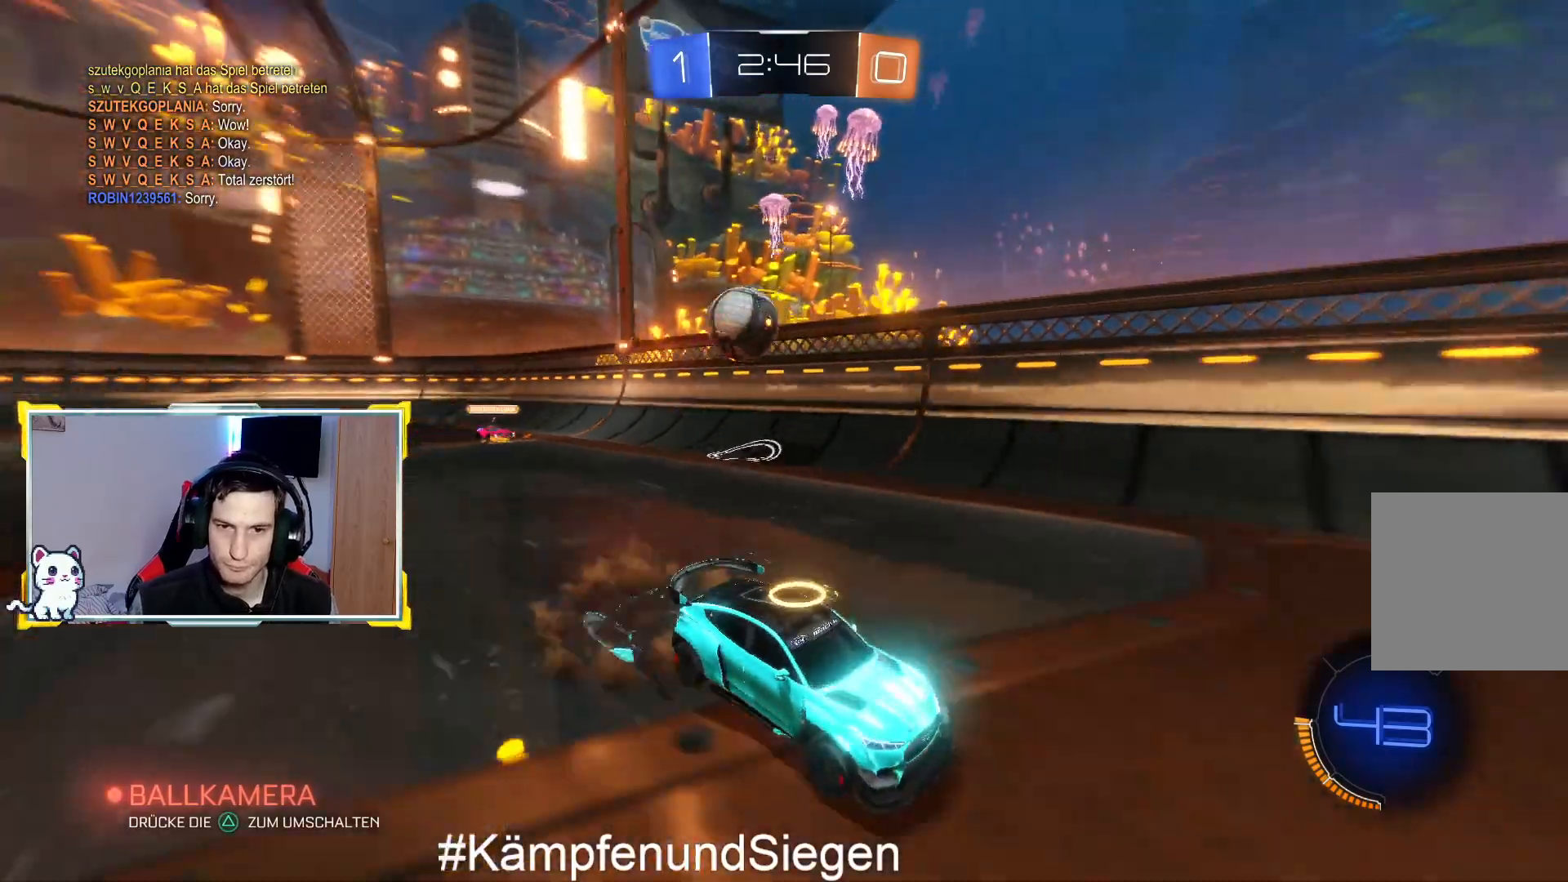
Gameplay with a controller (PlayStation layout); each line is a JSON object with the inputs held at the frame after it. "events" lists button and stick changes between this image and that frame as [ms after this image, input, new state], when the widget could be followed in between.
{"buttons": ["R2"], "left_stick": "center", "right_stick": "center", "events": [[133, "CROSS", "down"], [200, "CROSS", "up"], [267, "CROSS", "down"], [367, "CROSS", "up"], [500, "left_stick", "center"]]}
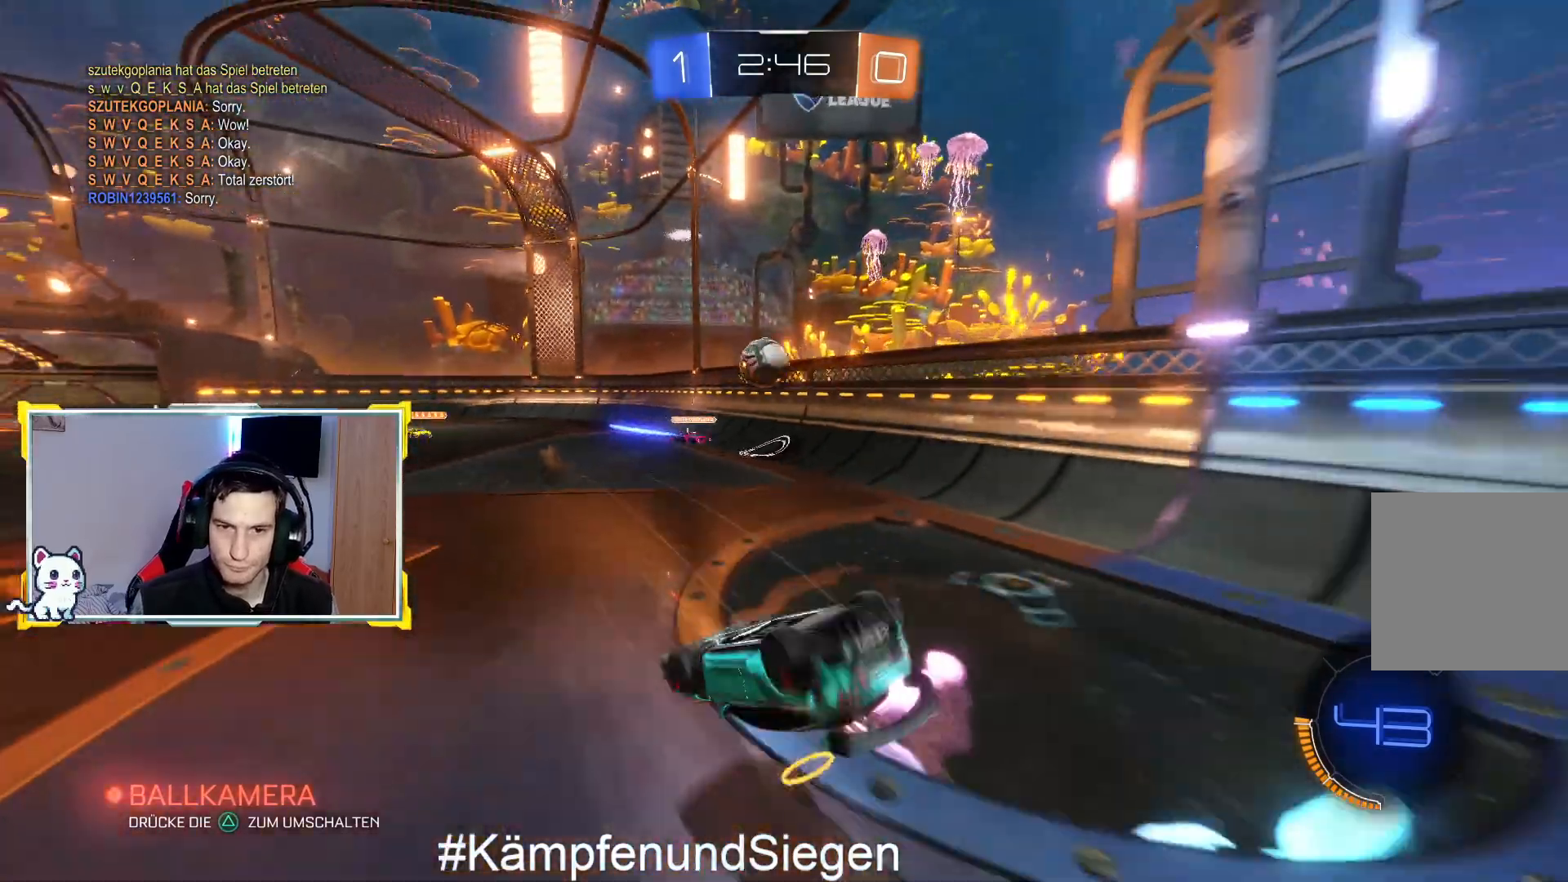
{"buttons": ["R2"], "left_stick": "center", "right_stick": "center", "events": [[33, "TRIANGLE", "down"], [133, "TRIANGLE", "up"]]}
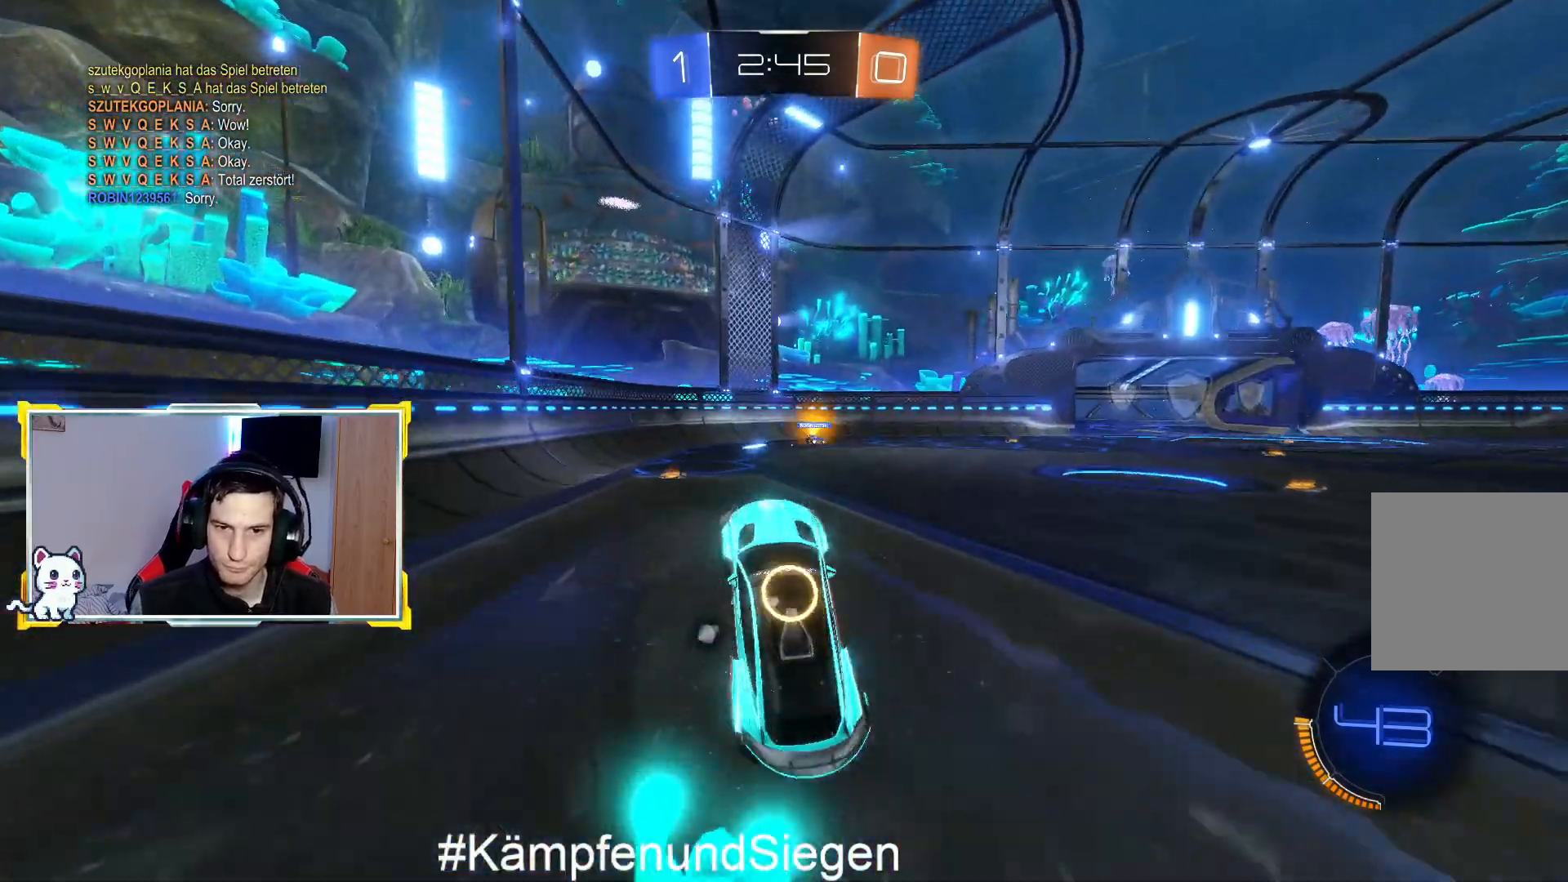
{"buttons": ["R2"], "left_stick": "center", "right_stick": "center", "events": [[267, "TRIANGLE", "down"], [267, "left_stick", "right"], [400, "TRIANGLE", "up"], [433, "left_stick", "center"]]}
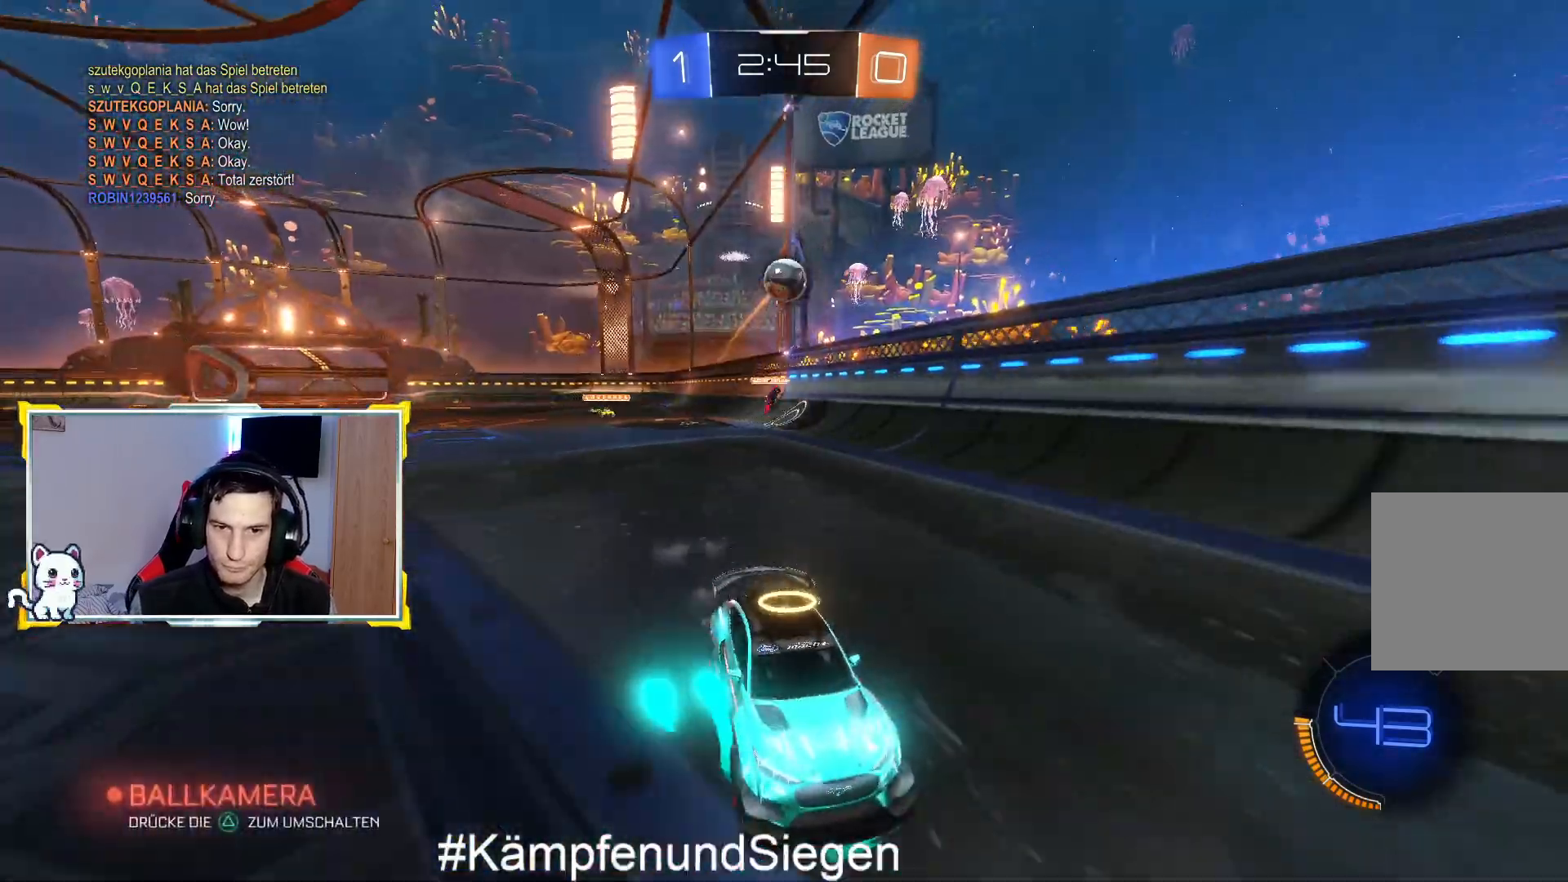
{"buttons": ["SQUARE", "L2"], "left_stick": "left", "right_stick": "center", "events": [[300, "left_stick", "left"], [333, "R2", "up"], [367, "SQUARE", "down"], [400, "L2", "down"]]}
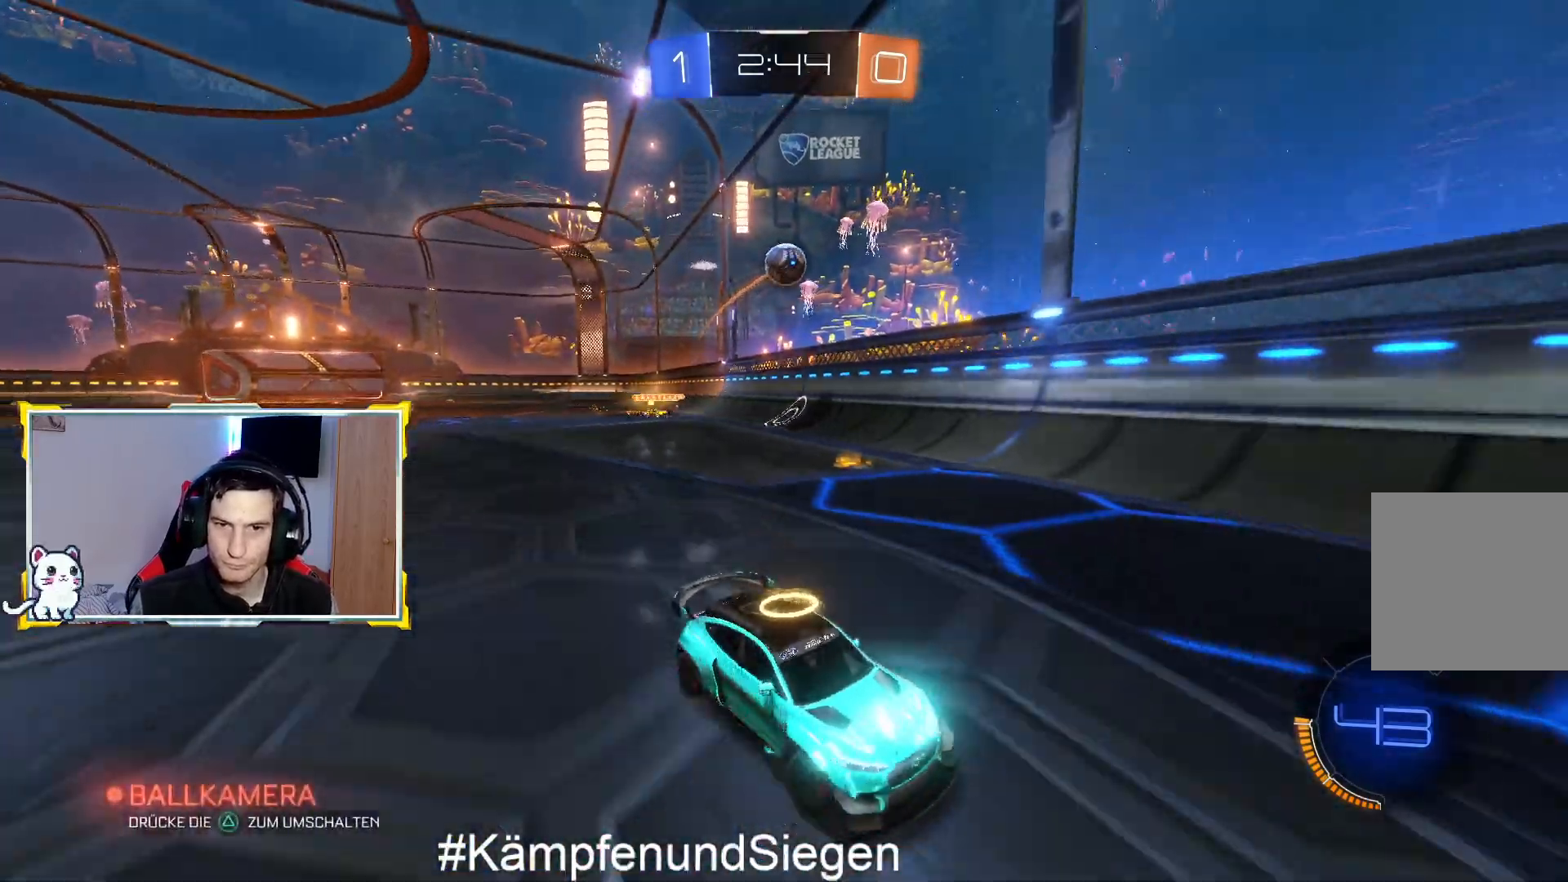
{"buttons": [], "left_stick": "left", "right_stick": "center", "events": [[67, "SQUARE", "up"], [200, "L2", "up"]]}
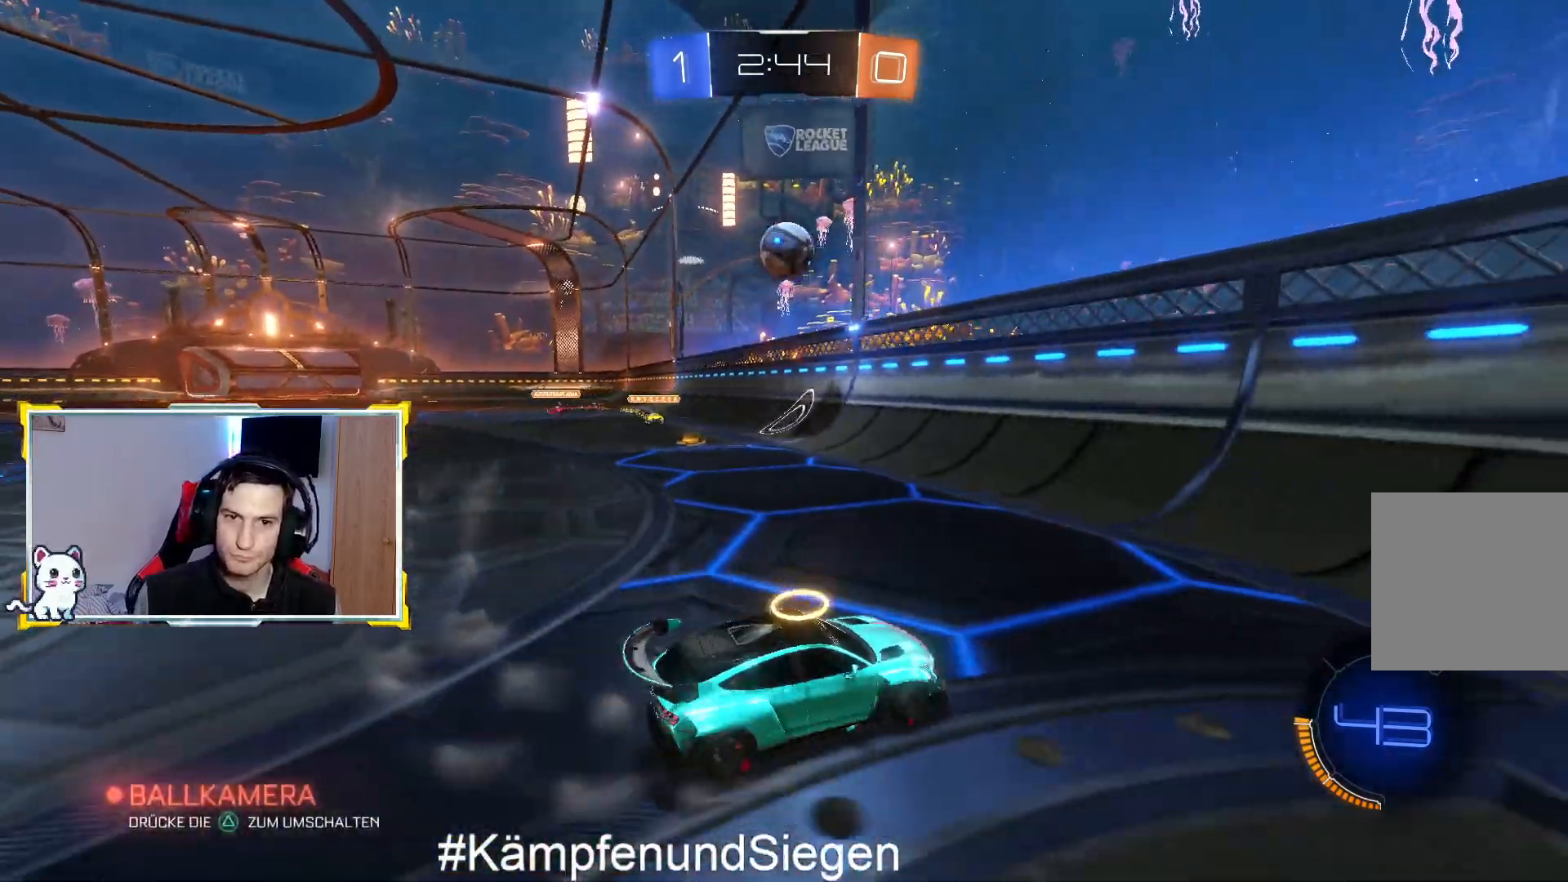
{"buttons": ["CROSS", "R2", "L3"], "left_stick": "down", "right_stick": "center", "events": [[33, "R2", "down"], [167, "left_stick", "center"], [233, "left_stick", "right"], [300, "CROSS", "down"], [367, "L3", "down"], [367, "left_stick", "down"]]}
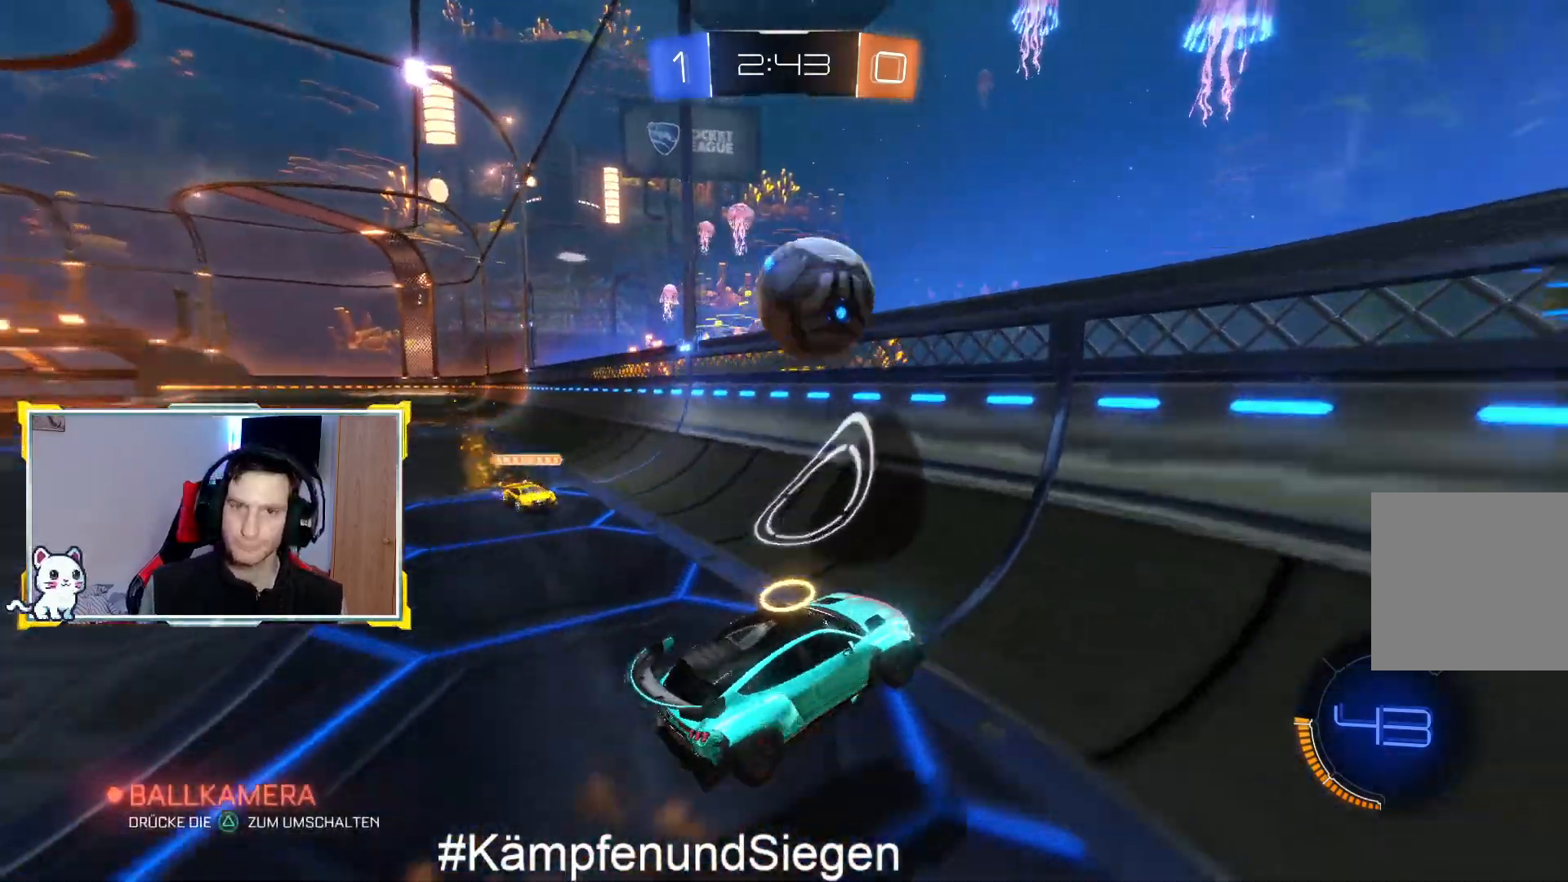
{"buttons": ["CROSS", "R2"], "left_stick": "center", "right_stick": "center", "events": [[33, "L3", "up"], [67, "left_stick", "up-right"], [500, "left_stick", "center"]]}
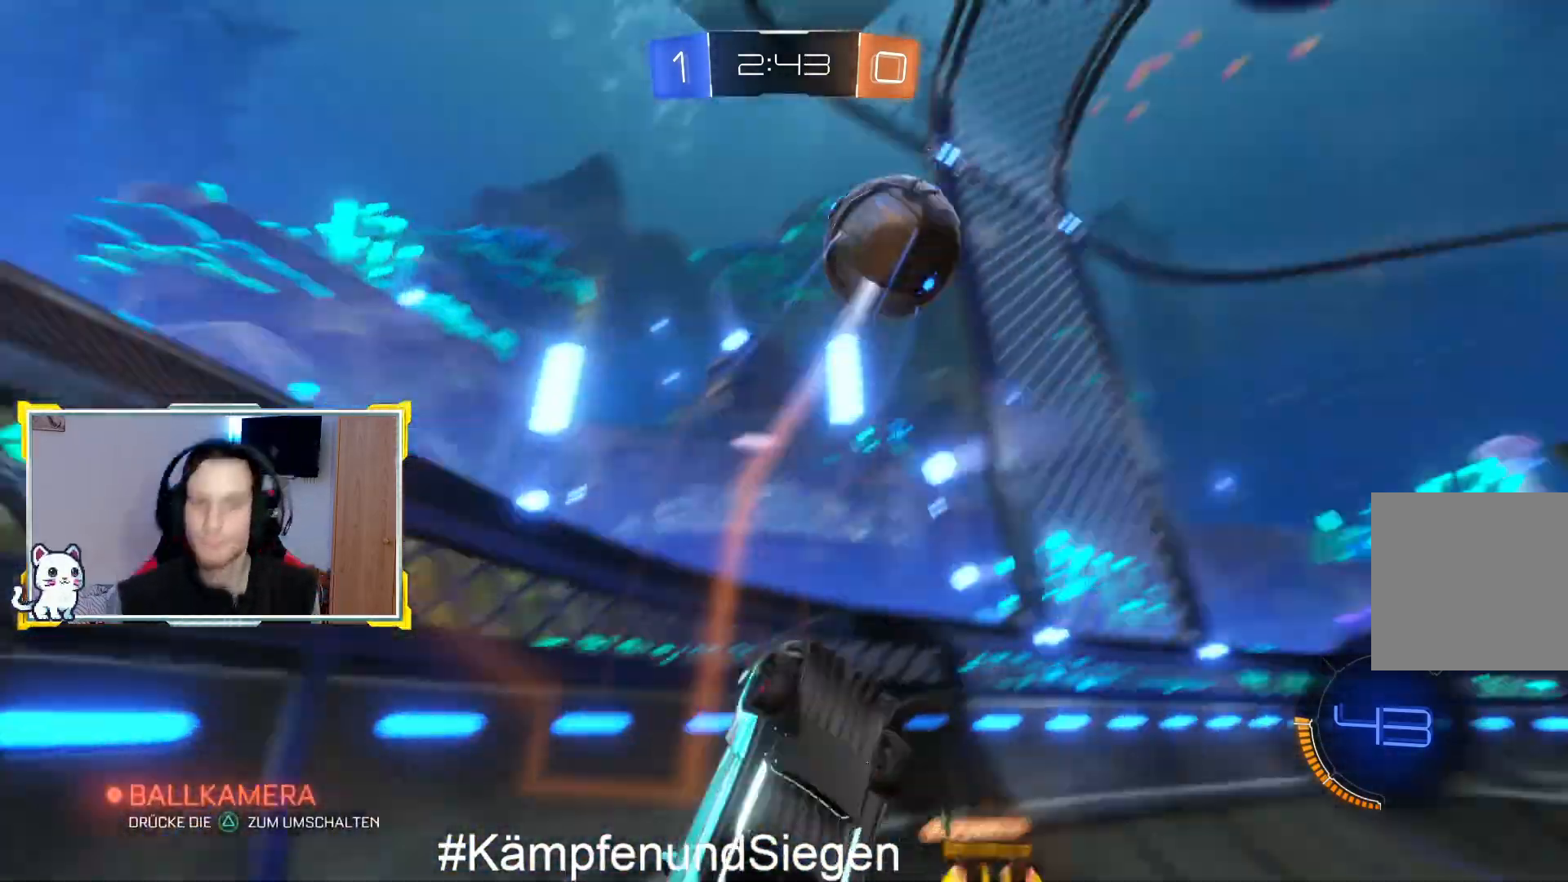
{"buttons": ["CROSS", "R2"], "left_stick": "up-right", "right_stick": "center", "events": [[100, "R2", "up"], [200, "left_stick", "up-right"], [233, "R2", "down"]]}
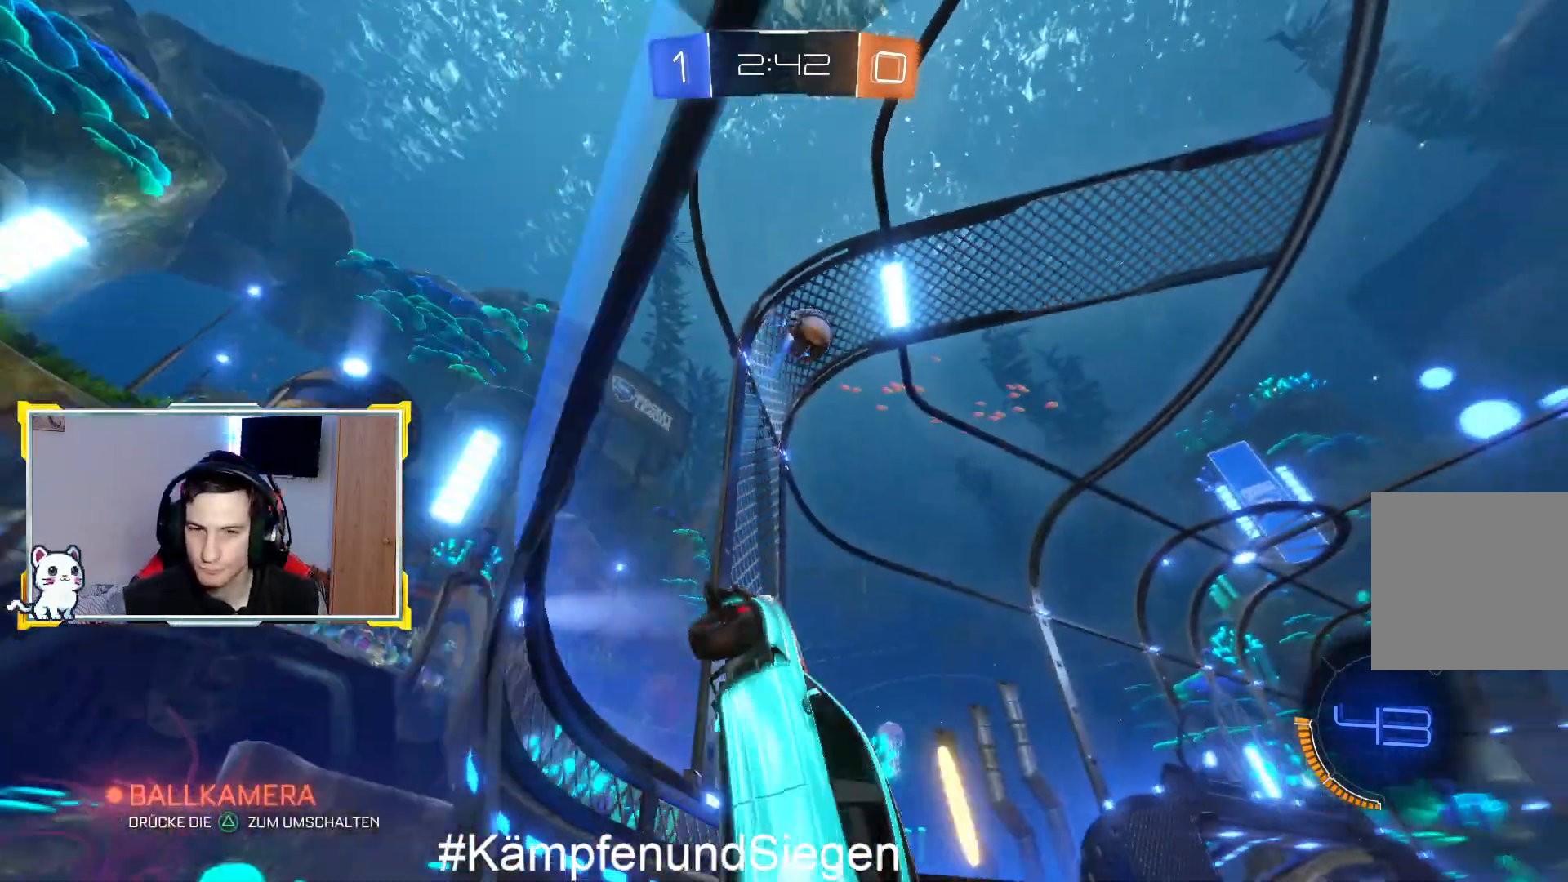
{"buttons": ["R2"], "left_stick": "right", "right_stick": "center", "events": [[133, "left_stick", "center"], [267, "CROSS", "up"], [300, "left_stick", "right"]]}
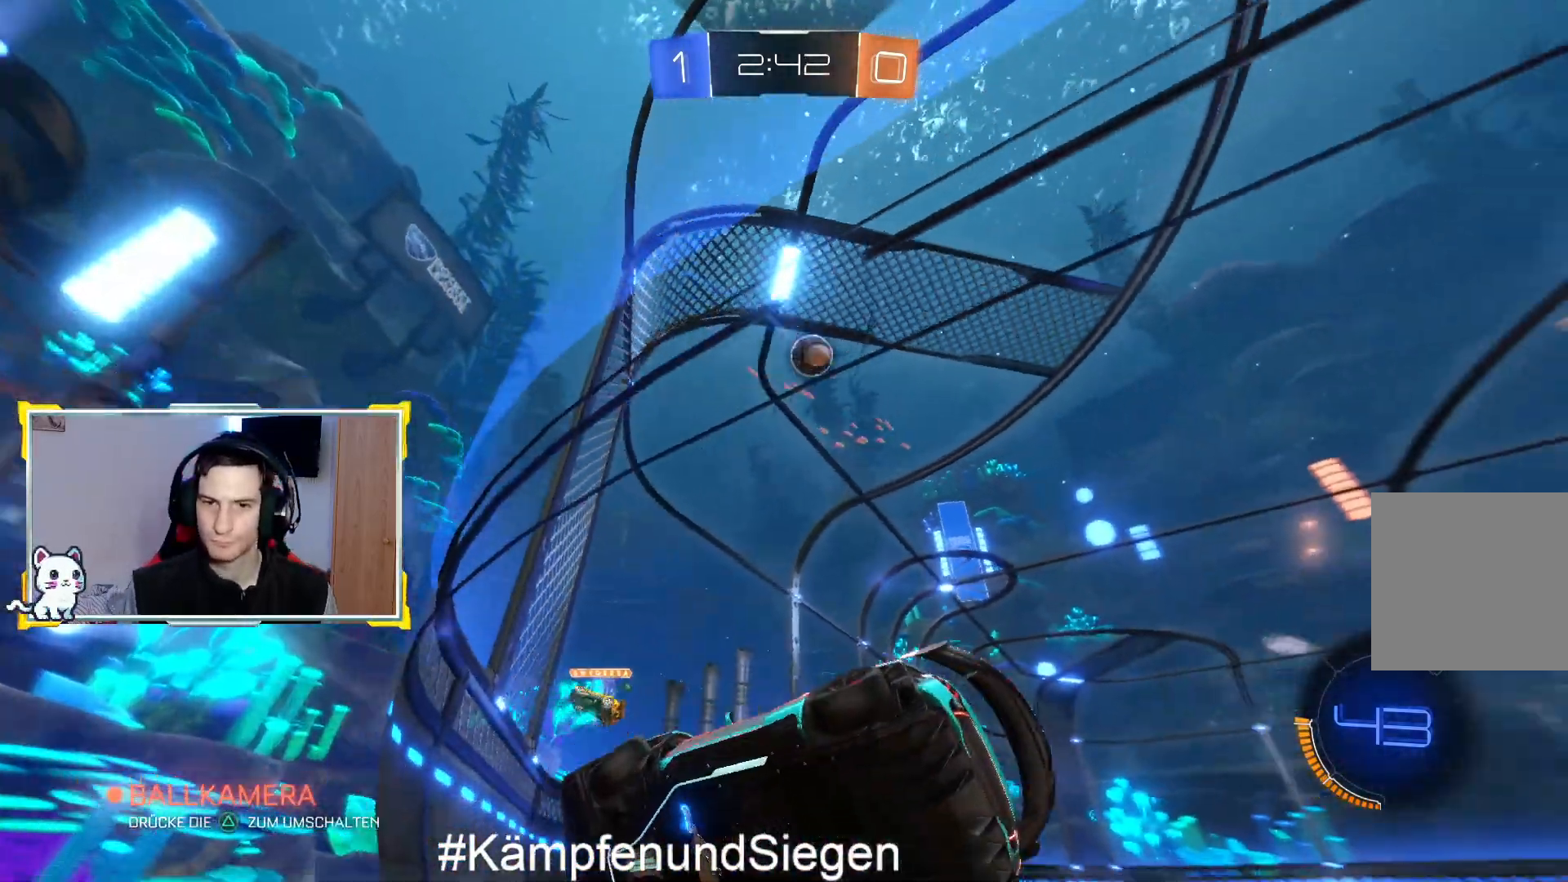
{"buttons": ["R2"], "left_stick": "center", "right_stick": "center", "events": [[200, "left_stick", "up-right"], [433, "left_stick", "center"]]}
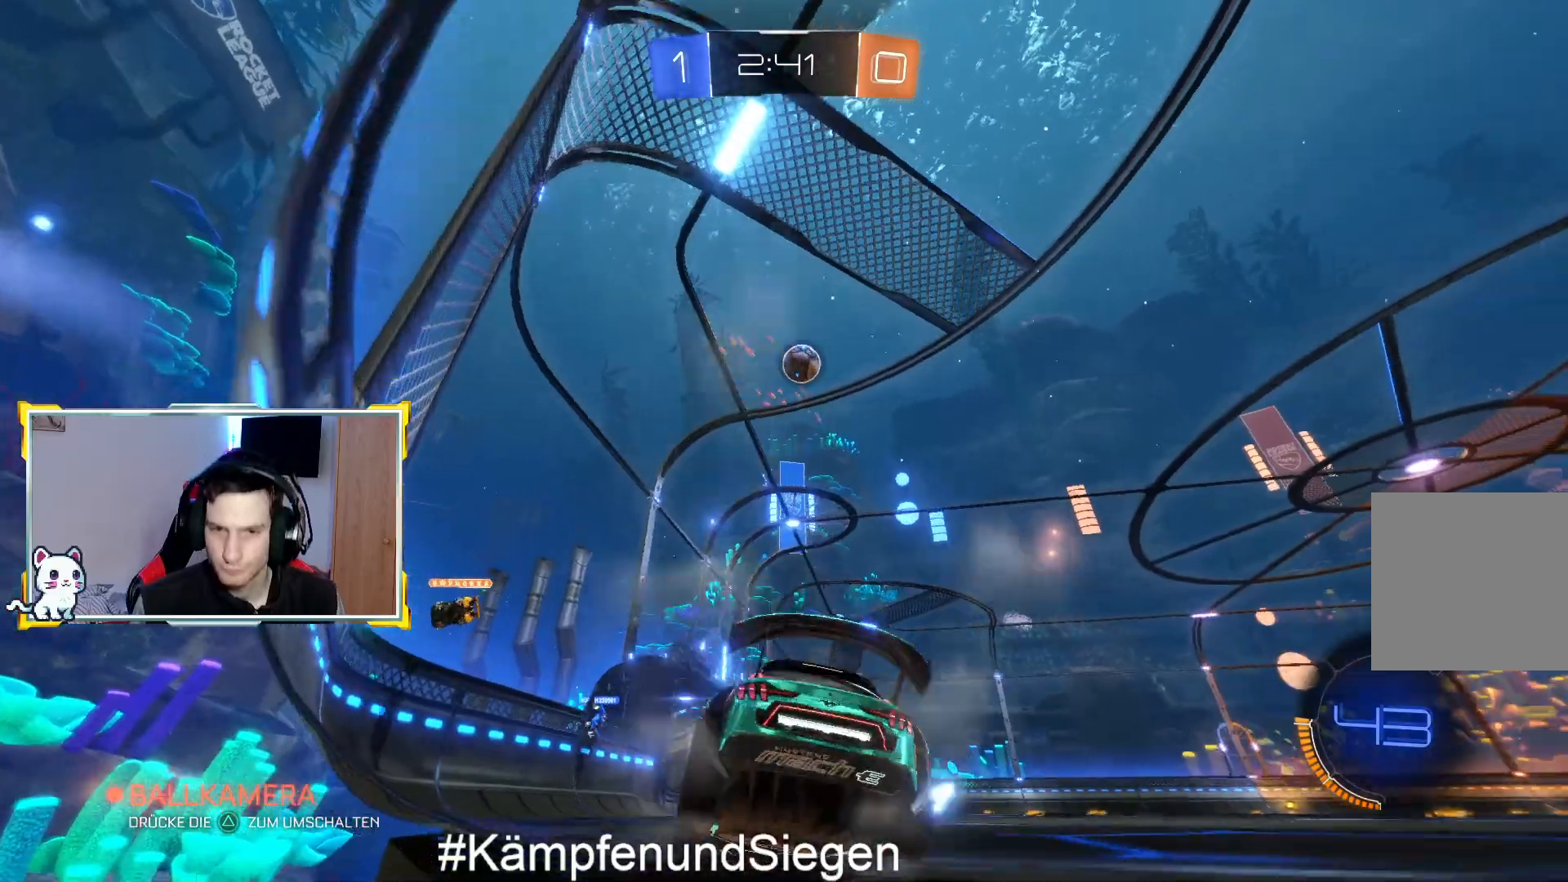
{"buttons": ["R2"], "left_stick": "center", "right_stick": "center", "events": []}
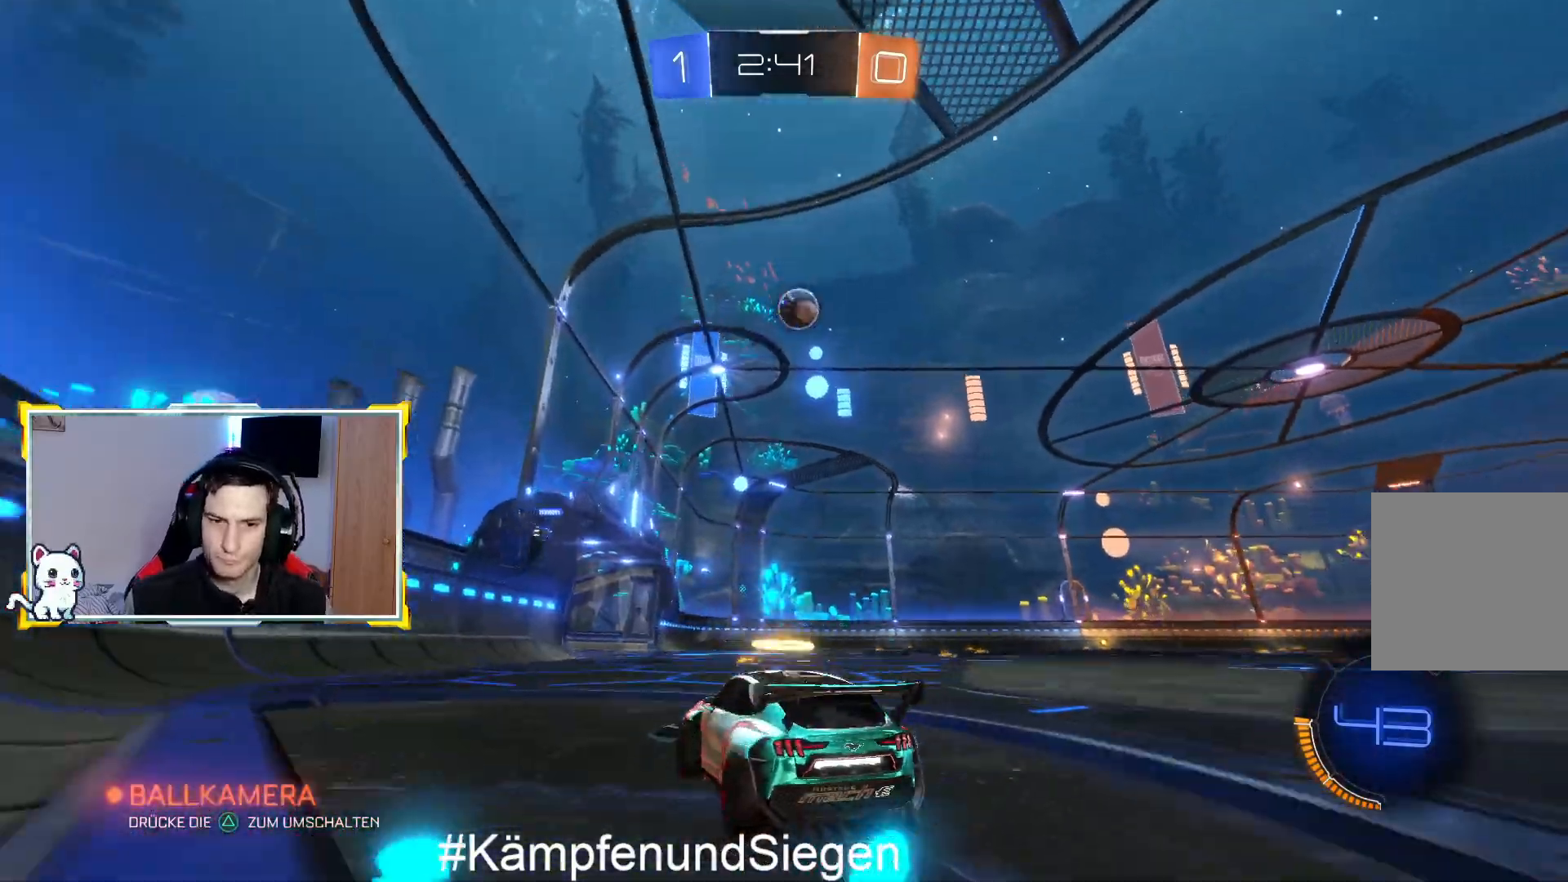
{"buttons": ["R2"], "left_stick": "center", "right_stick": "center", "events": [[167, "left_stick", "right"], [333, "left_stick", "center"]]}
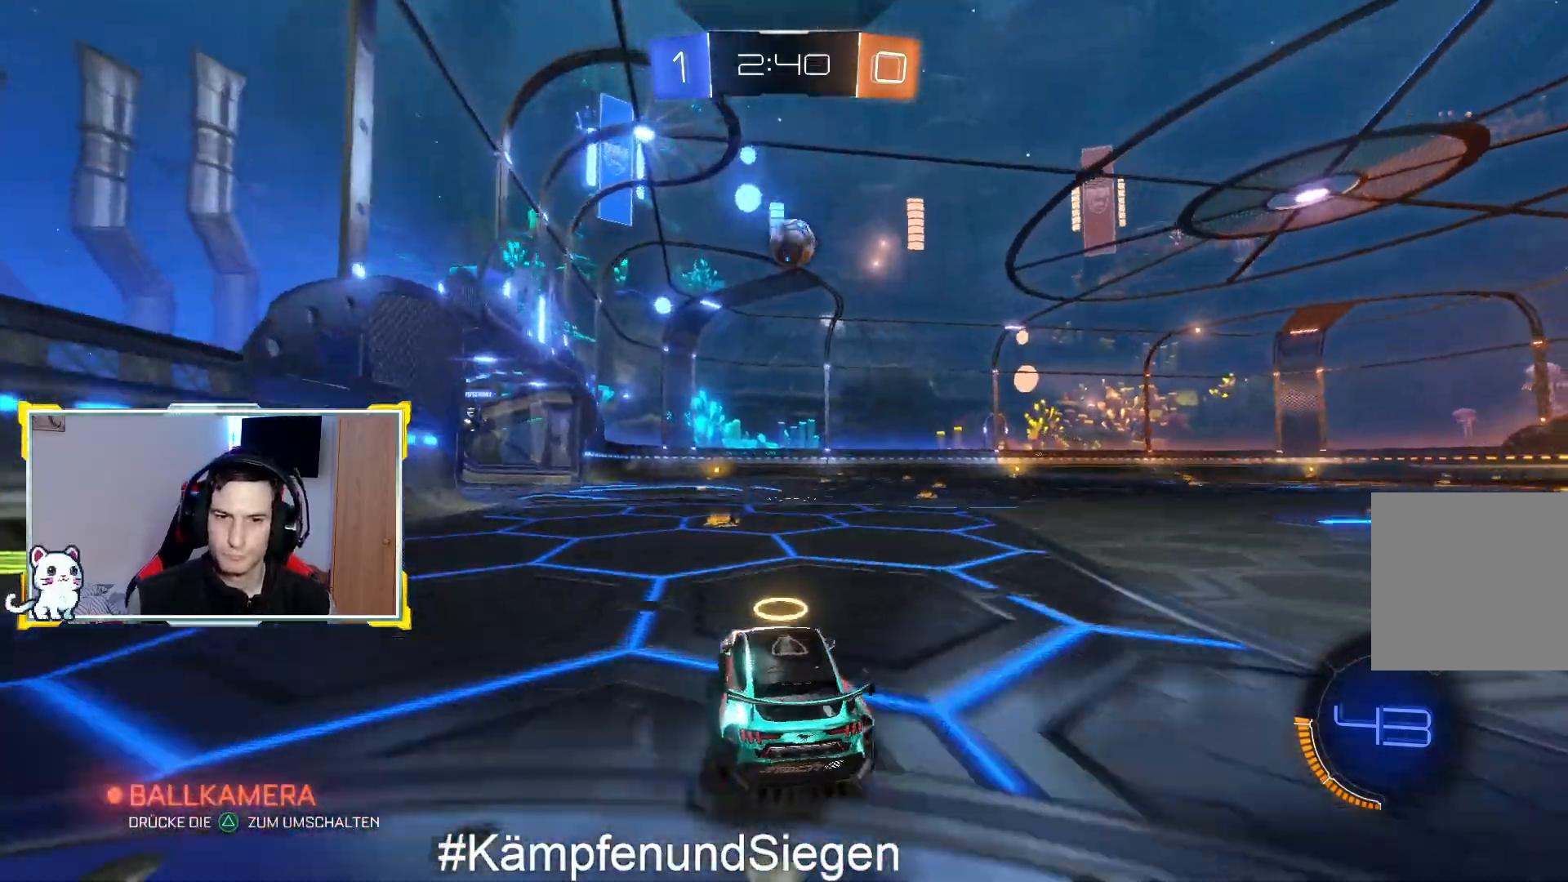
{"buttons": ["R2"], "left_stick": "center", "right_stick": "center", "events": [[367, "left_stick", "left"], [500, "left_stick", "center"]]}
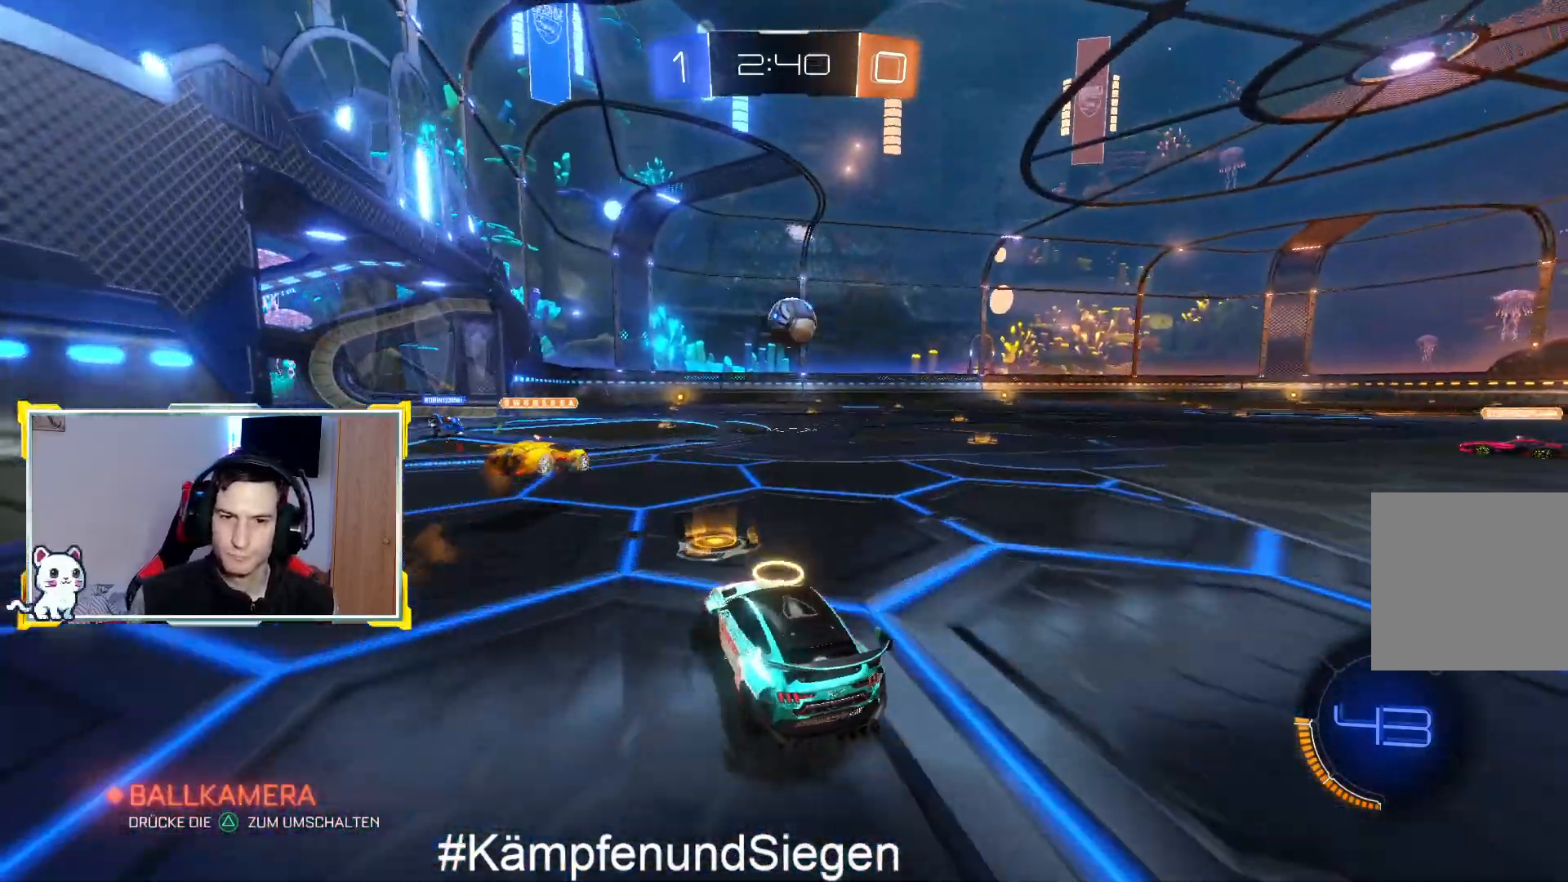
{"buttons": ["R2"], "left_stick": "right", "right_stick": "center", "events": [[500, "left_stick", "right"]]}
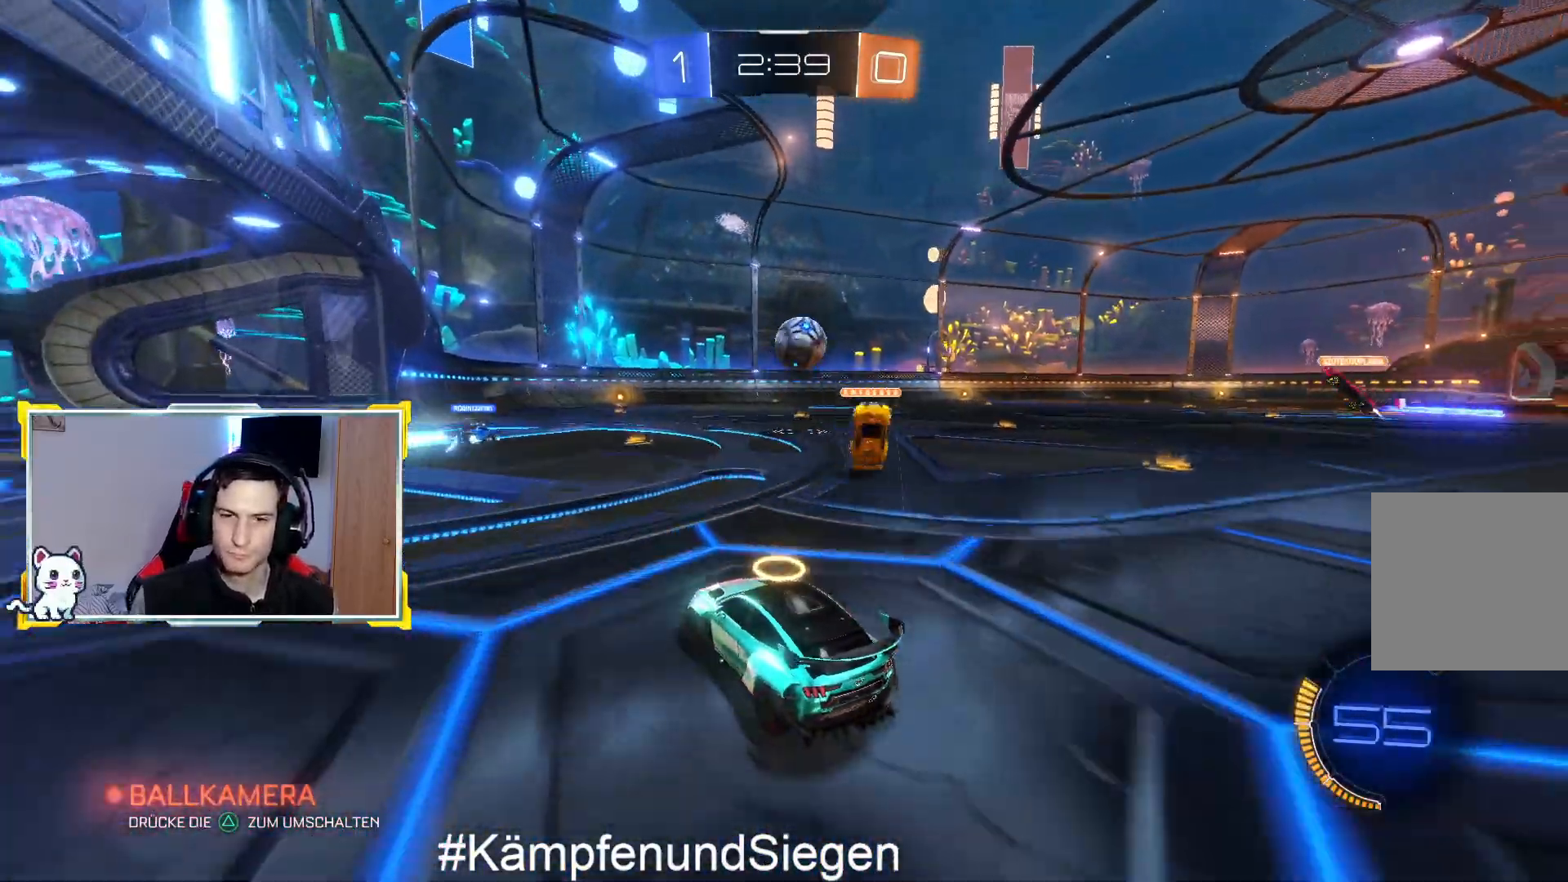
{"buttons": ["R2"], "left_stick": "left", "right_stick": "center", "events": [[133, "left_stick", "center"], [467, "left_stick", "left"]]}
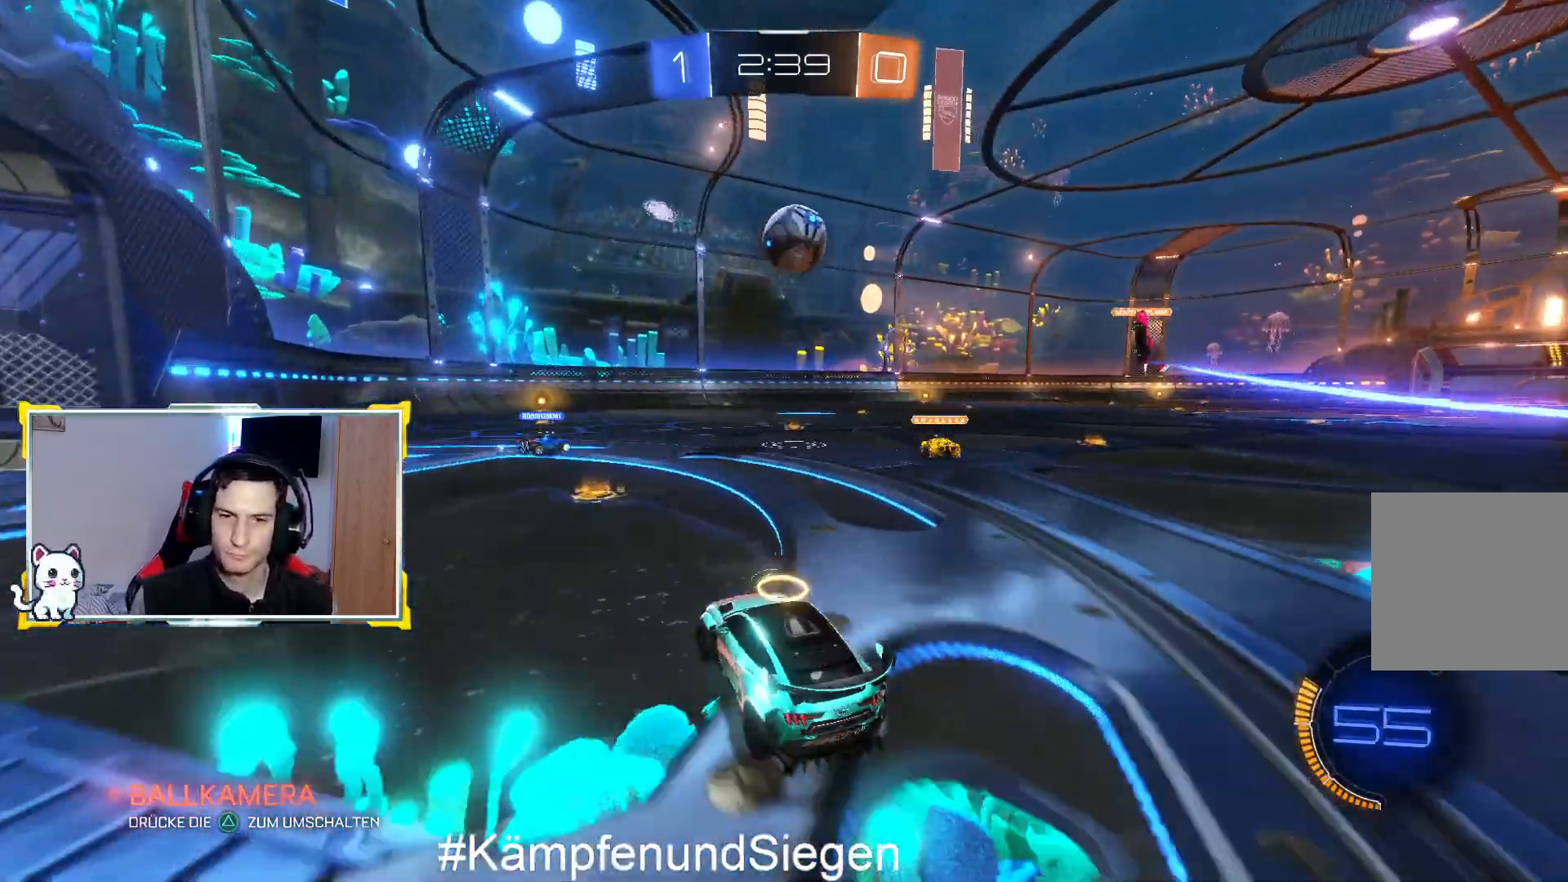
{"buttons": ["L2"], "left_stick": "center", "right_stick": "center", "events": [[100, "left_stick", "center"], [400, "L2", "down"], [467, "R2", "up"]]}
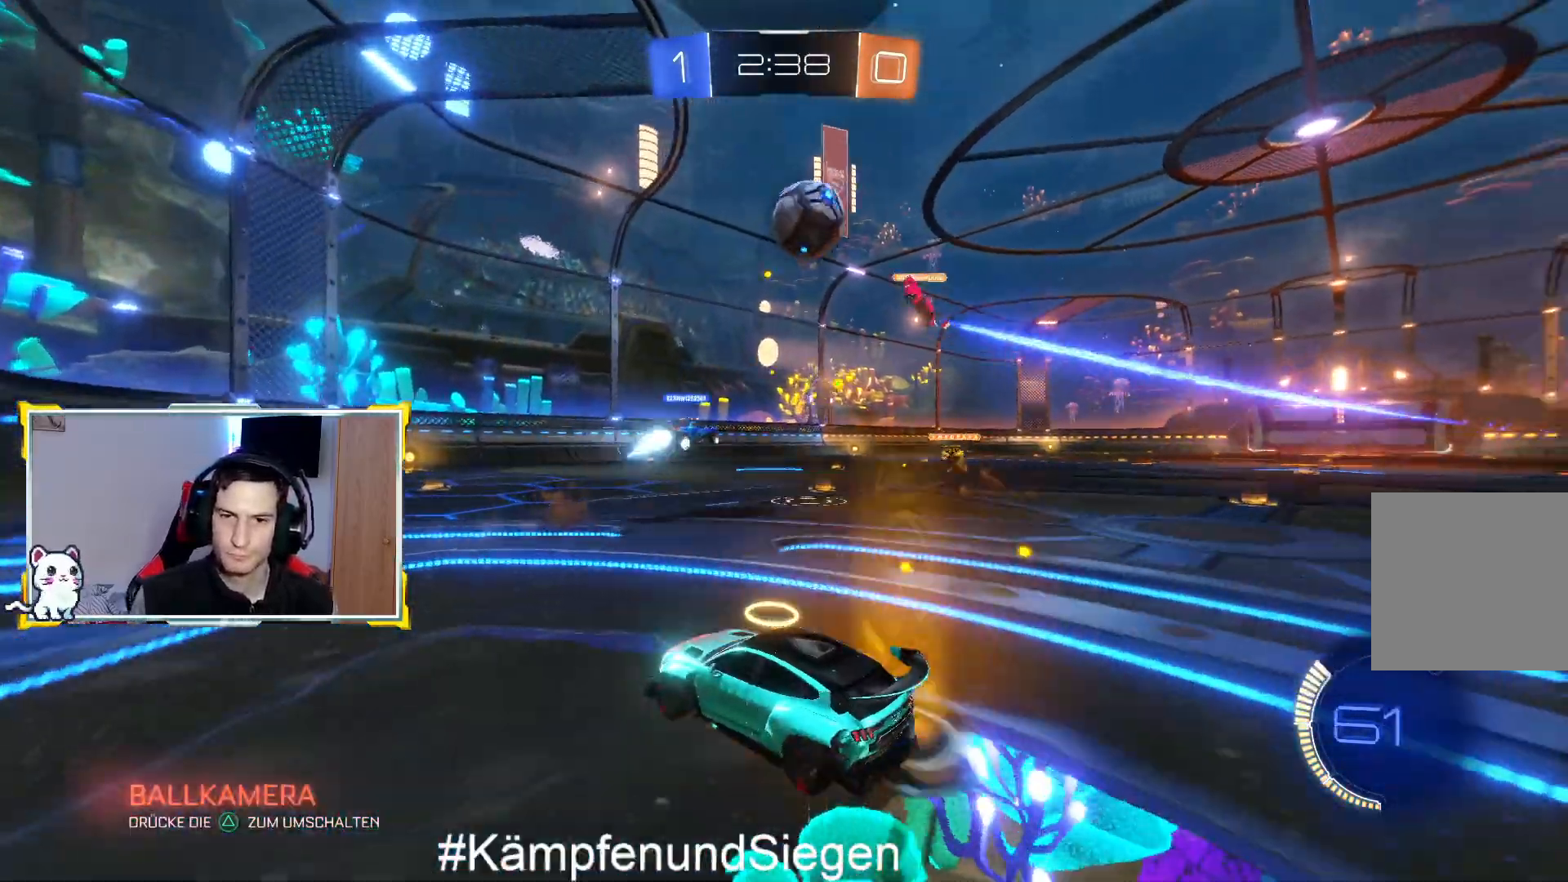
{"buttons": ["R2"], "left_stick": "center", "right_stick": "center", "events": [[233, "L2", "up"], [367, "R2", "down"]]}
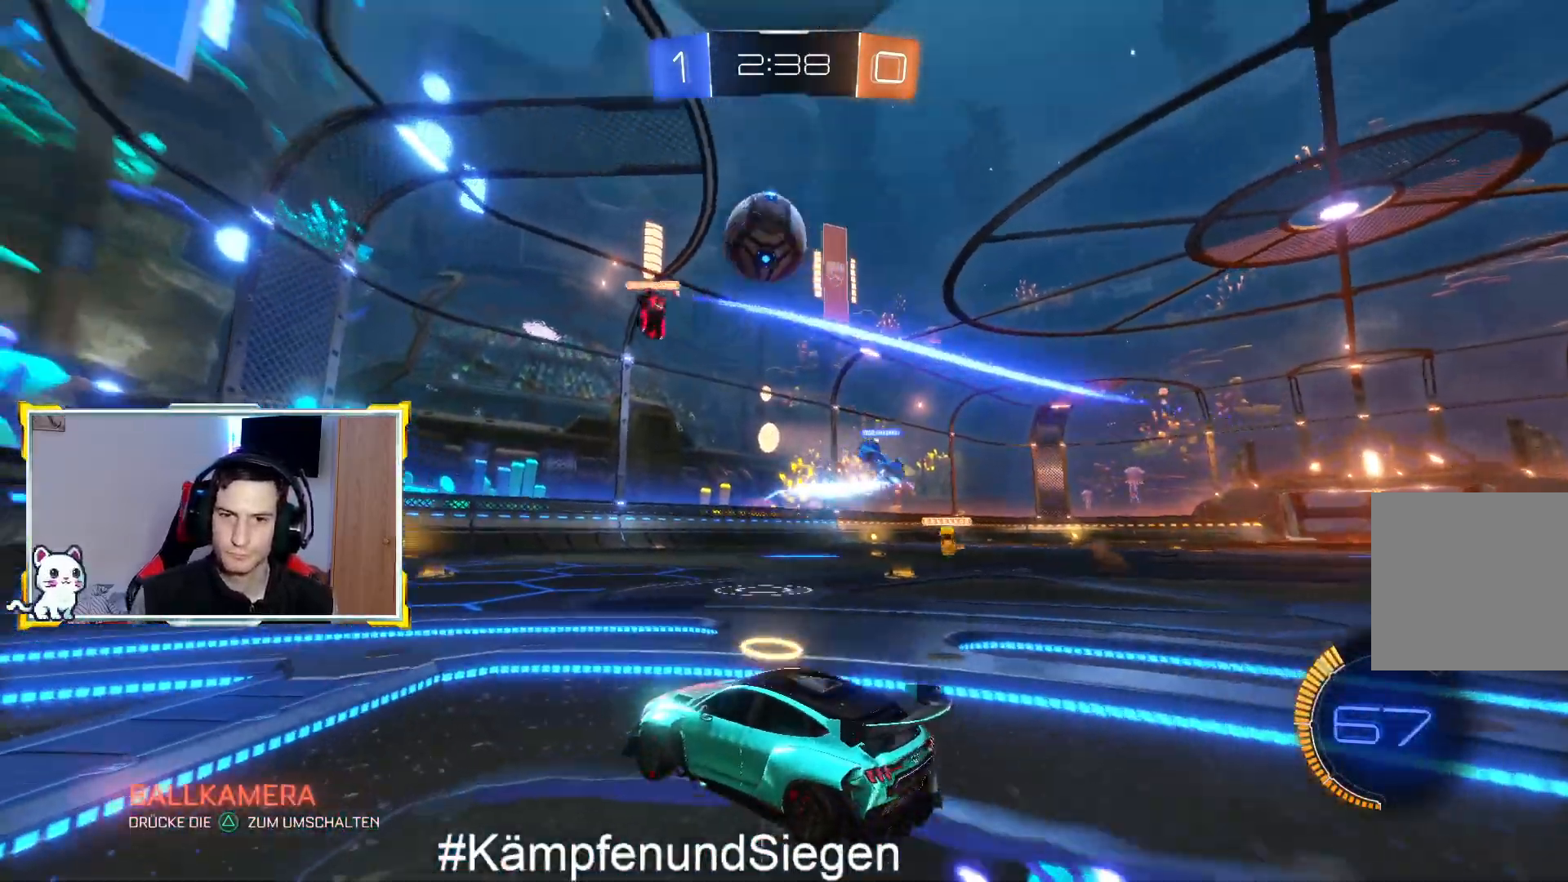
{"buttons": ["R2"], "left_stick": "center", "right_stick": "center", "events": [[133, "left_stick", "left"], [467, "left_stick", "center"]]}
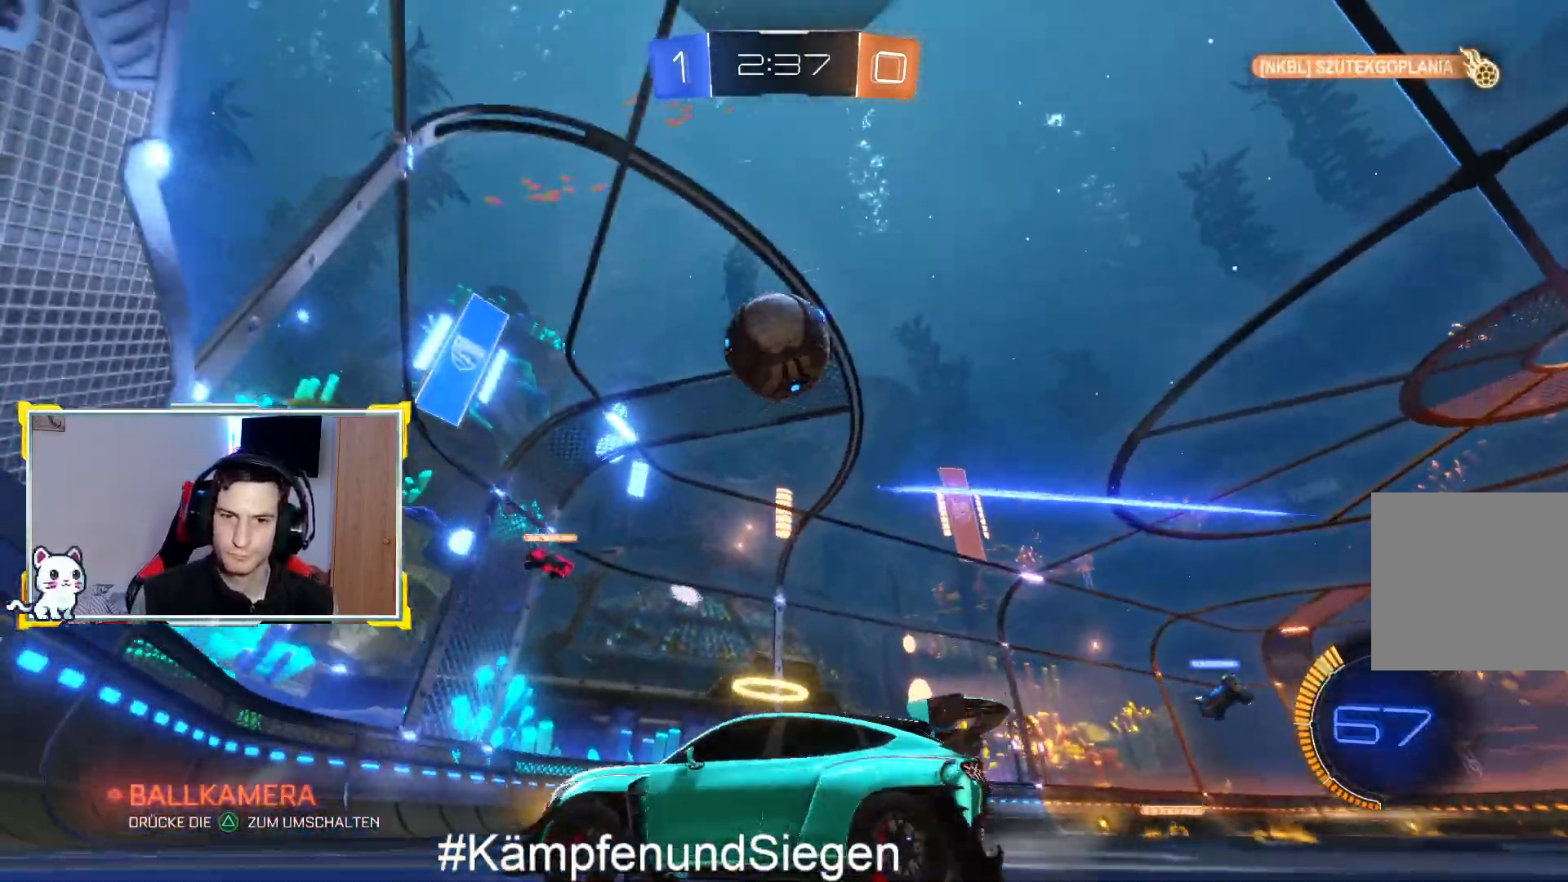
{"buttons": ["CROSS", "R2"], "left_stick": "center", "right_stick": "center", "events": [[33, "CROSS", "down"], [67, "L3", "down"], [67, "left_stick", "down-right"], [267, "L3", "up"], [467, "left_stick", "center"]]}
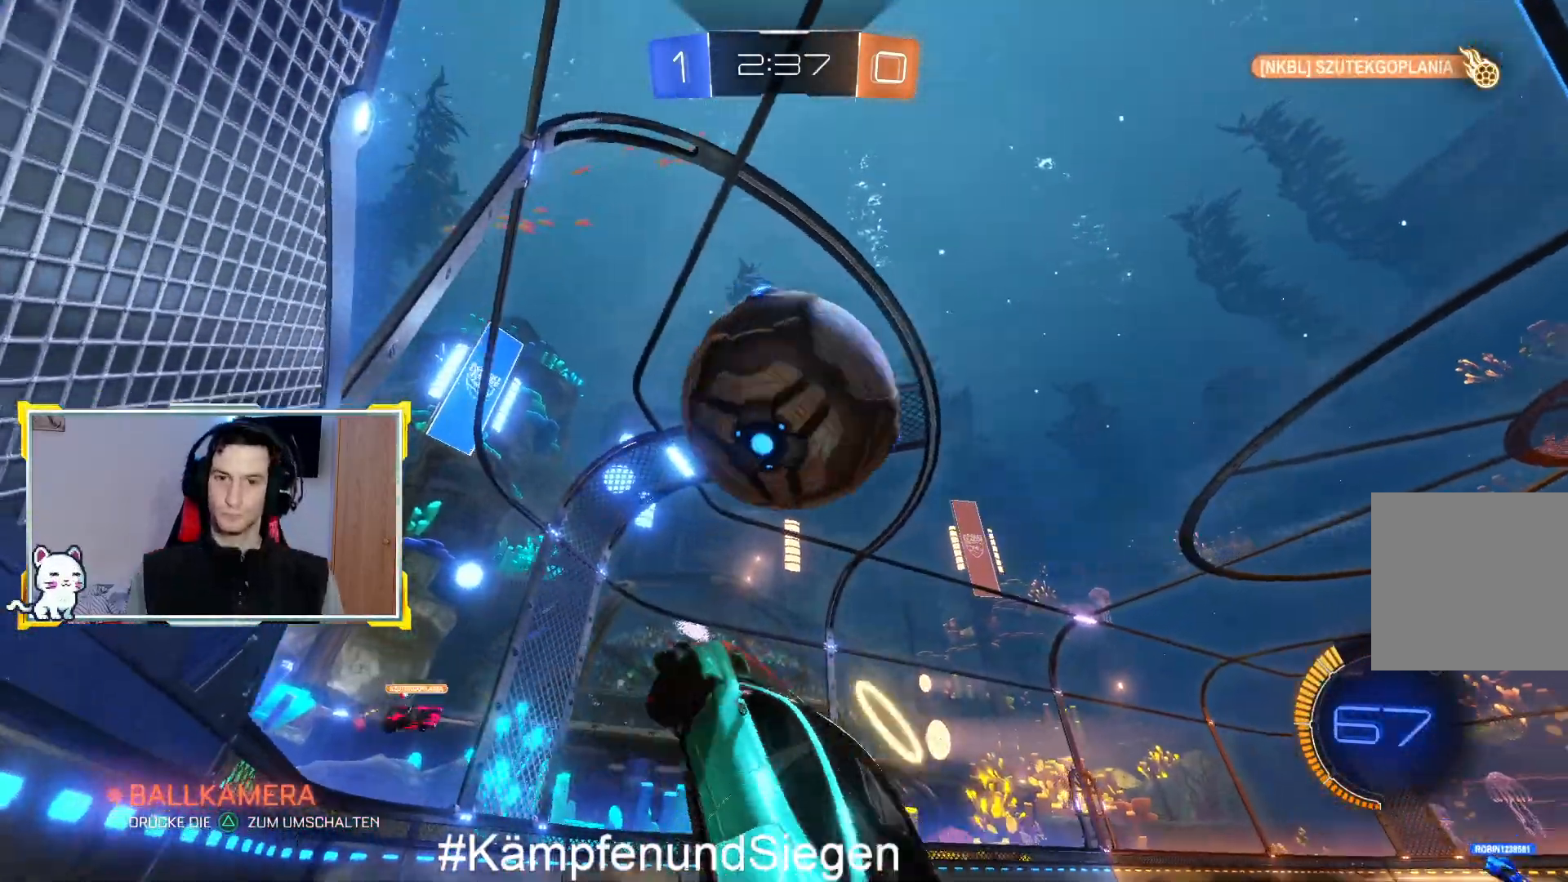
{"buttons": ["R2"], "left_stick": "up-right", "right_stick": "center", "events": [[67, "CROSS", "up"], [167, "left_stick", "up-right"]]}
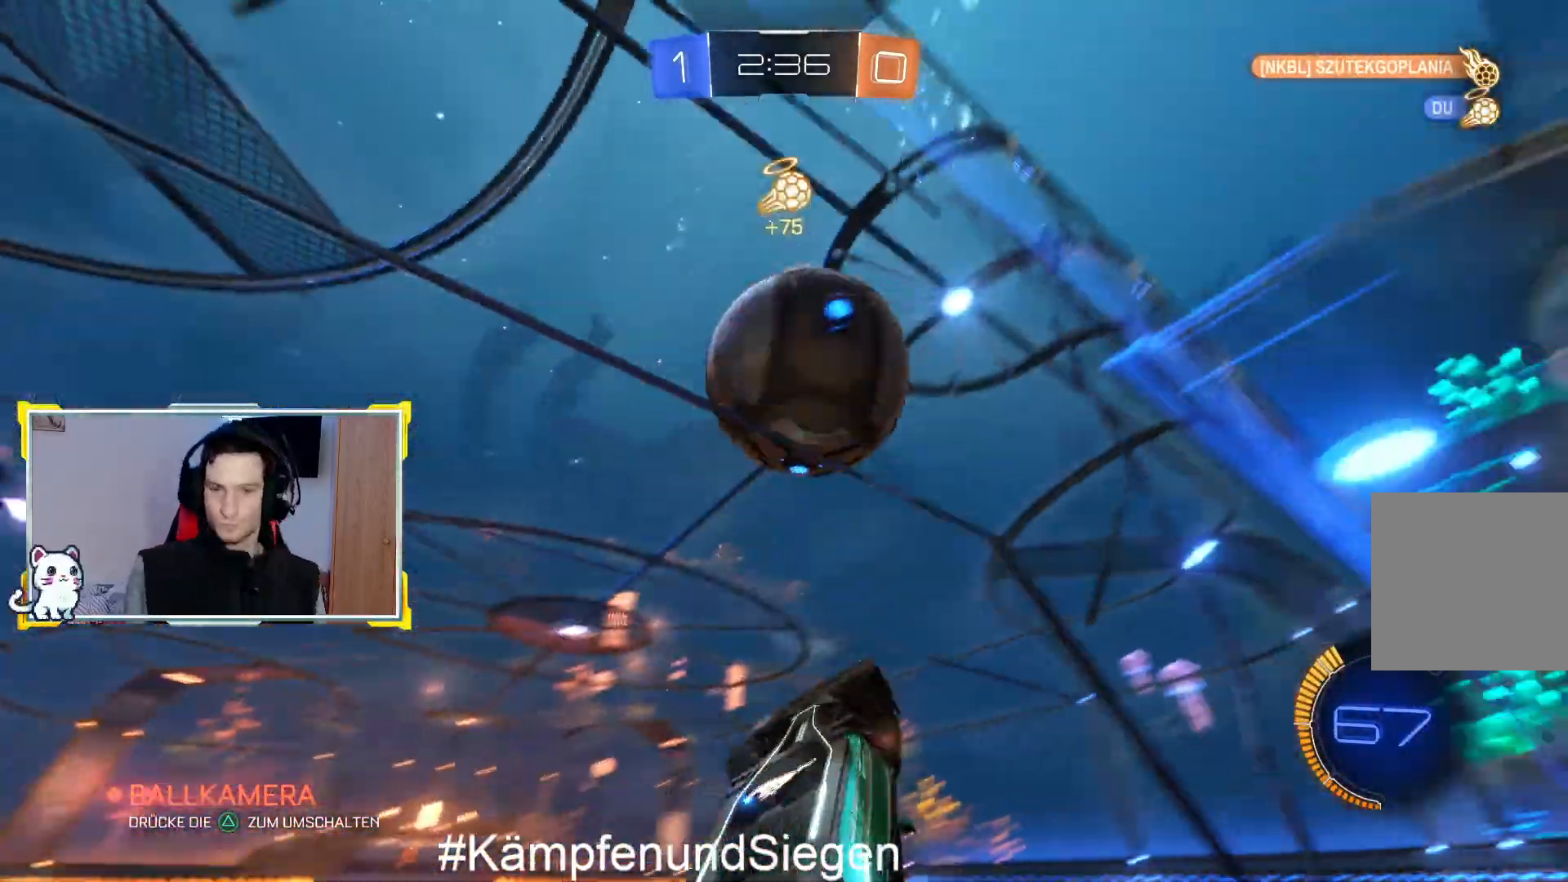
{"buttons": ["R2"], "left_stick": "right", "right_stick": "center", "events": [[167, "left_stick", "center"], [367, "R2", "up"], [400, "left_stick", "right"], [500, "R2", "down"]]}
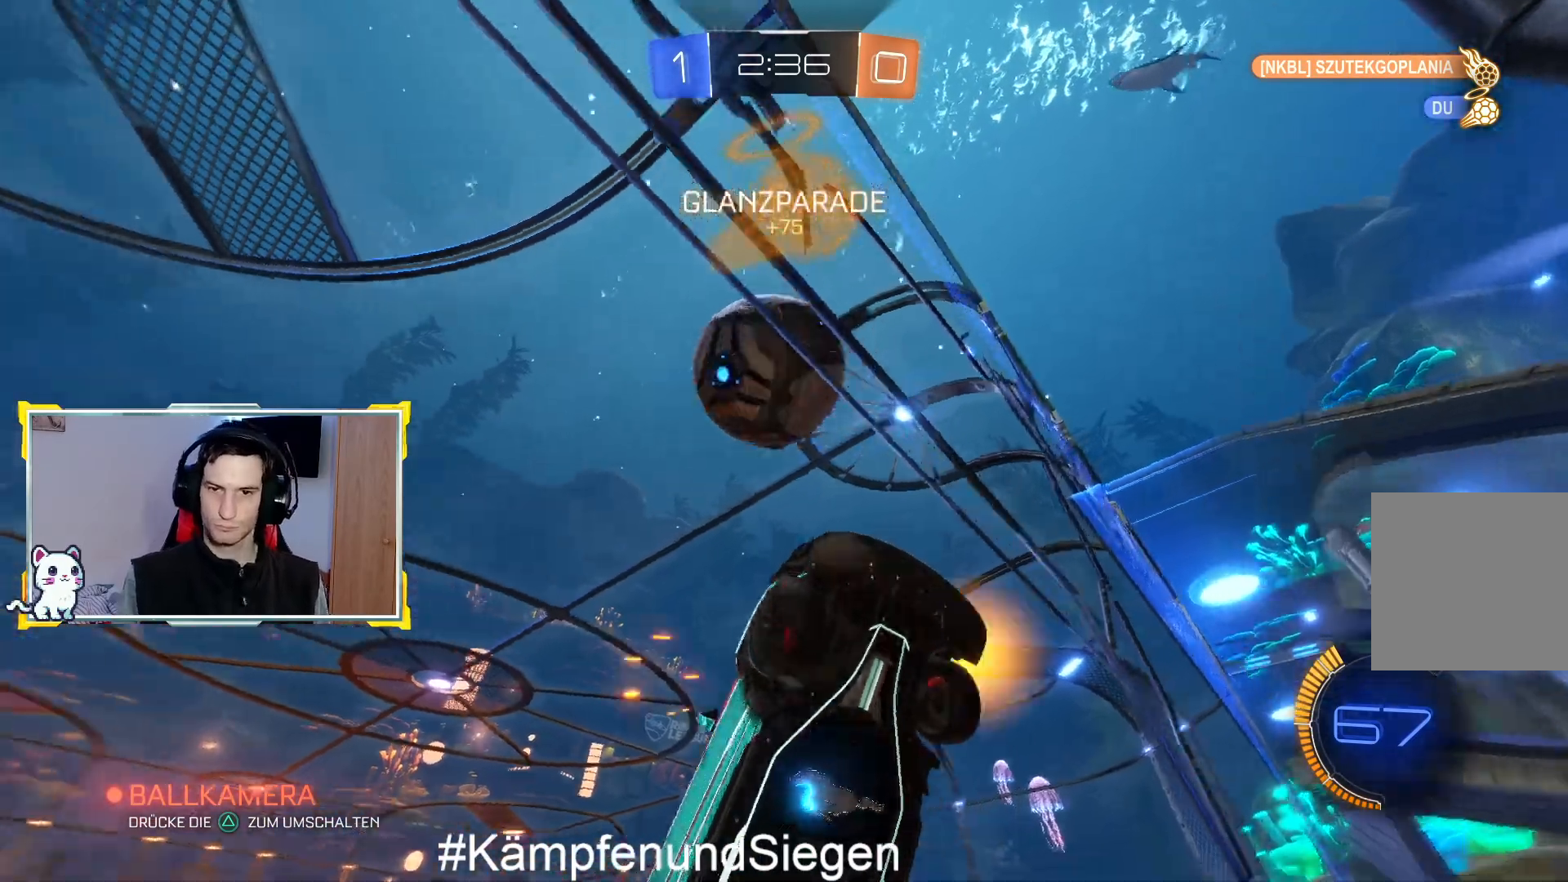
{"buttons": ["R2"], "left_stick": "left", "right_stick": "center", "events": [[167, "left_stick", "left"]]}
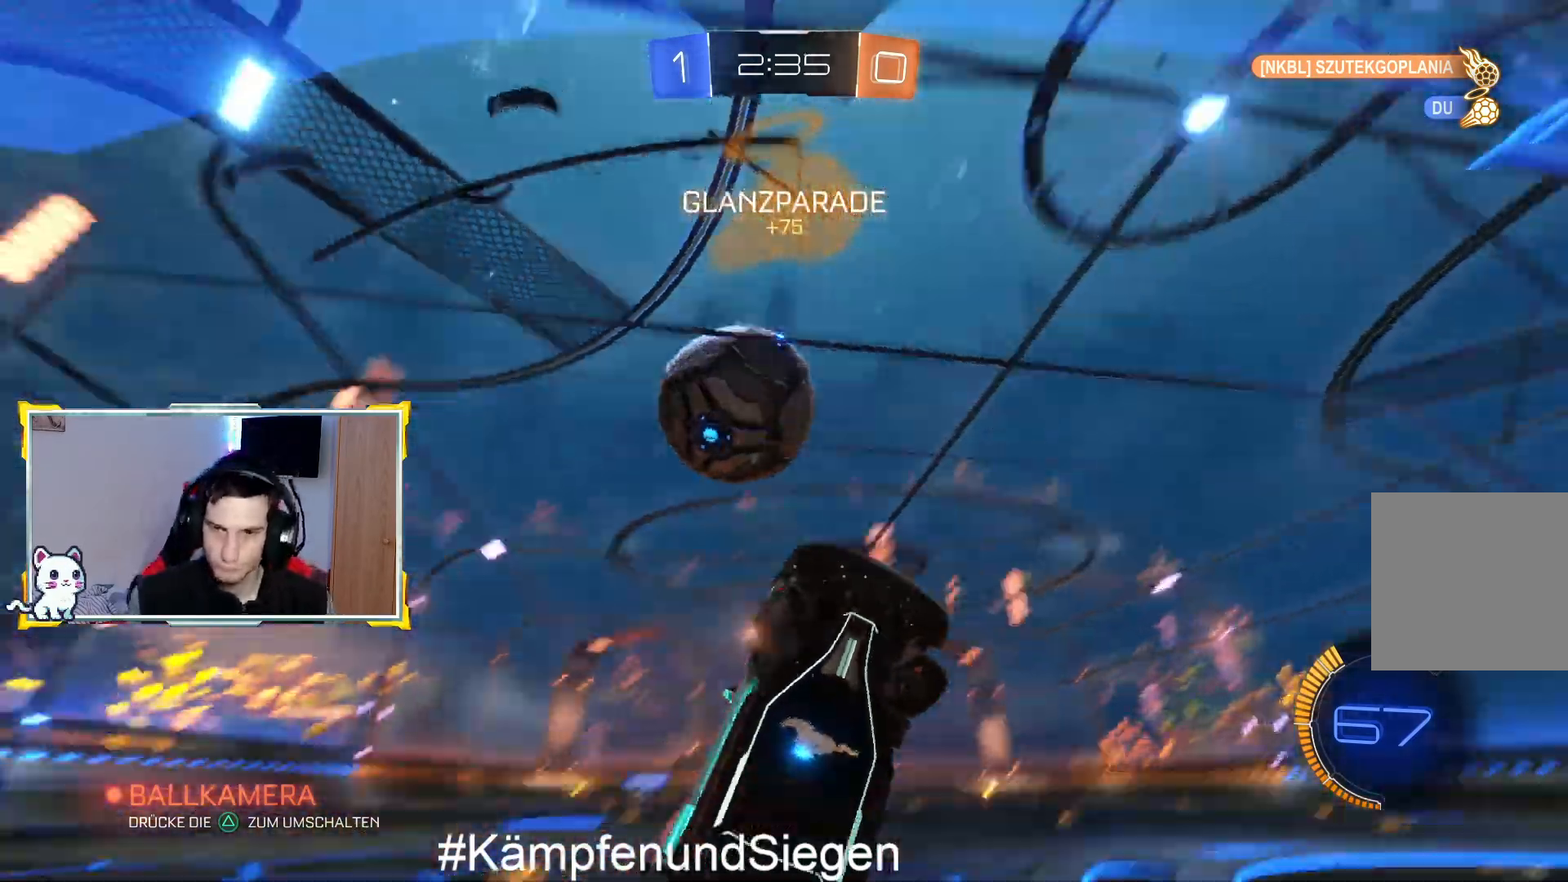
{"buttons": ["SQUARE", "R2"], "left_stick": "left", "right_stick": "center", "events": [[500, "SQUARE", "down"]]}
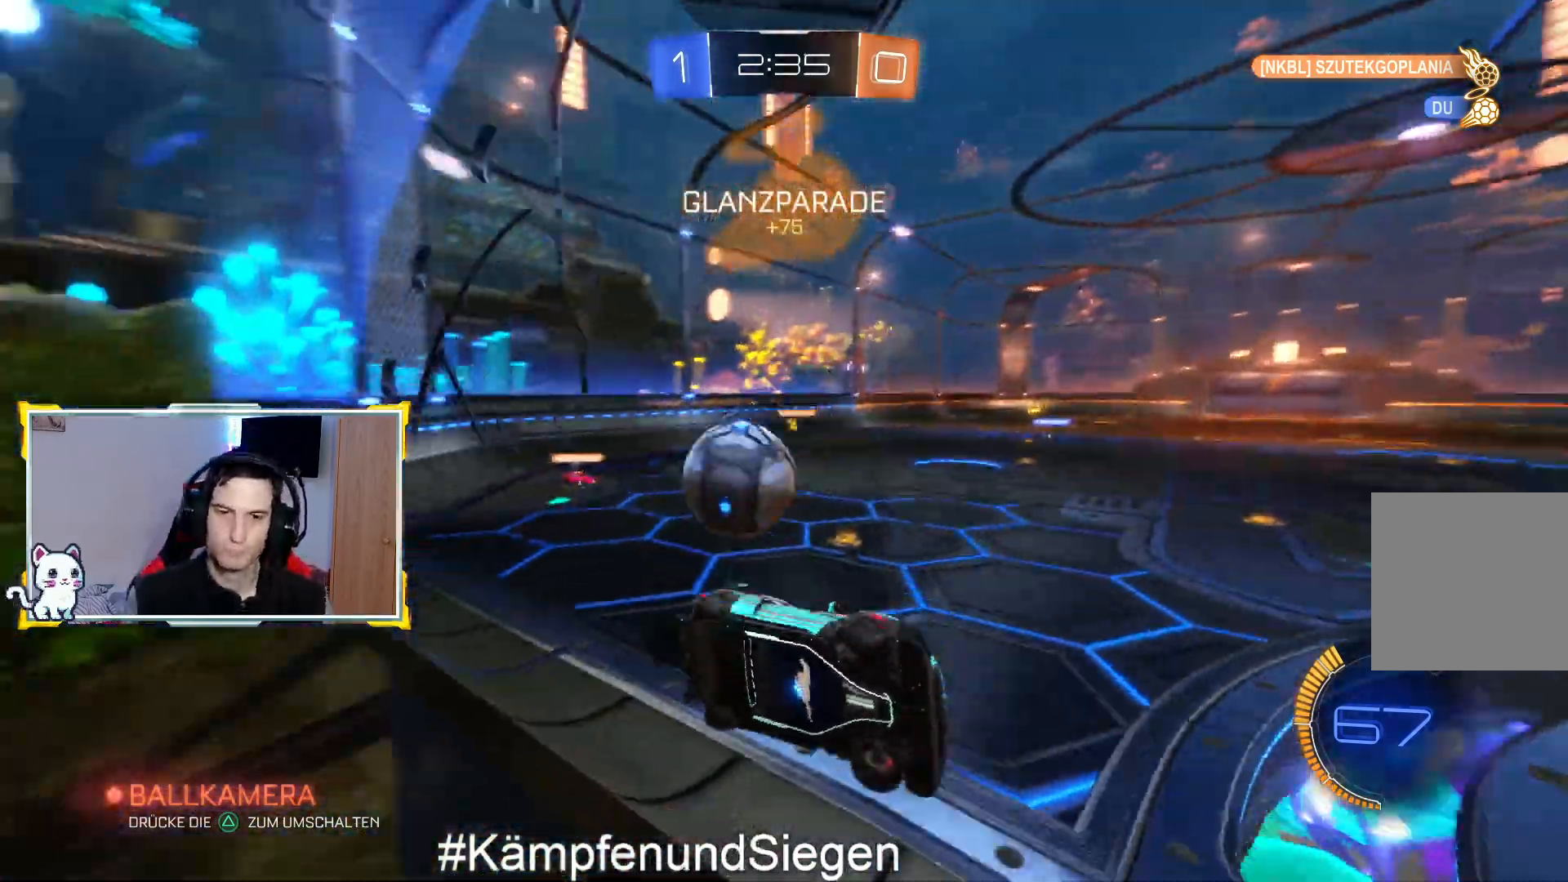
{"buttons": [], "left_stick": "left", "right_stick": "center", "events": [[100, "R2", "up"], [100, "SQUARE", "up"]]}
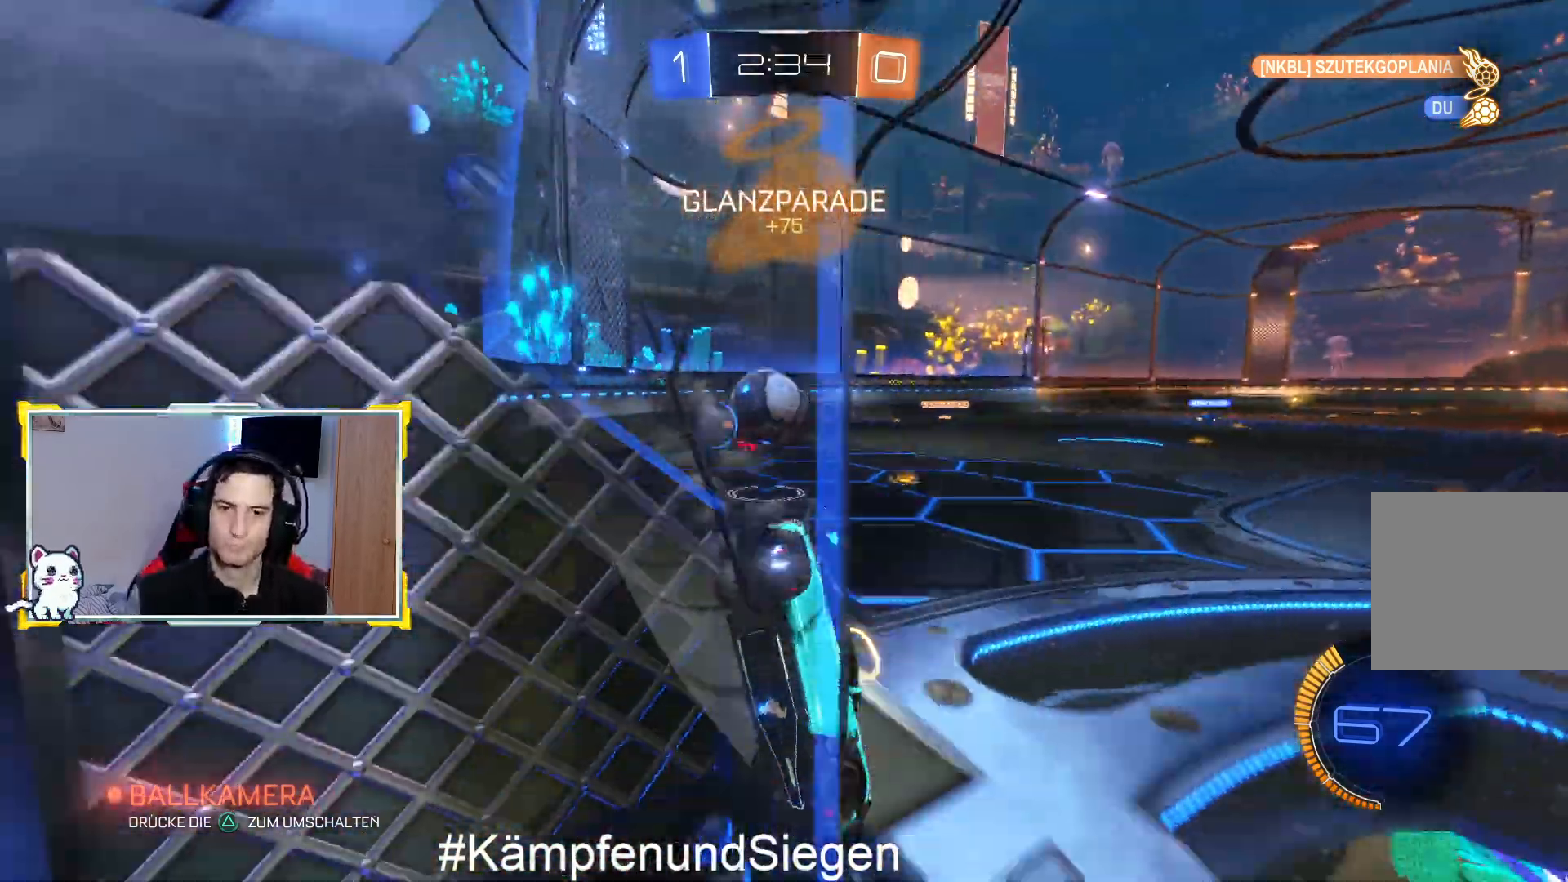
{"buttons": ["L2"], "left_stick": "right", "right_stick": "center", "events": [[500, "L2", "down"], [500, "left_stick", "right"]]}
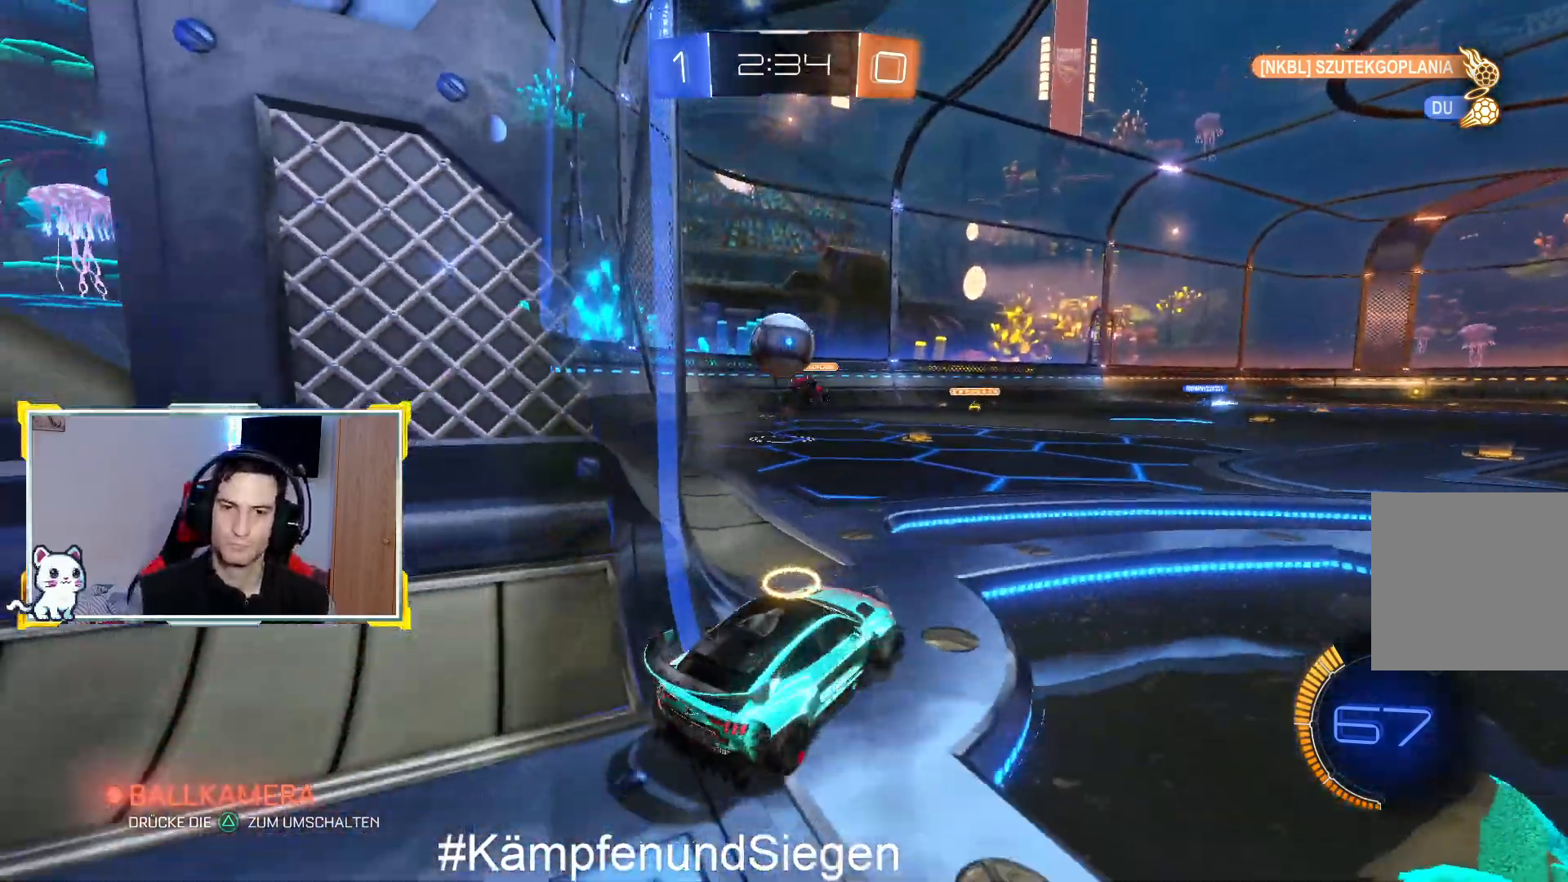
{"buttons": [], "left_stick": "center", "right_stick": "center", "events": [[133, "left_stick", "center"], [200, "L2", "up"]]}
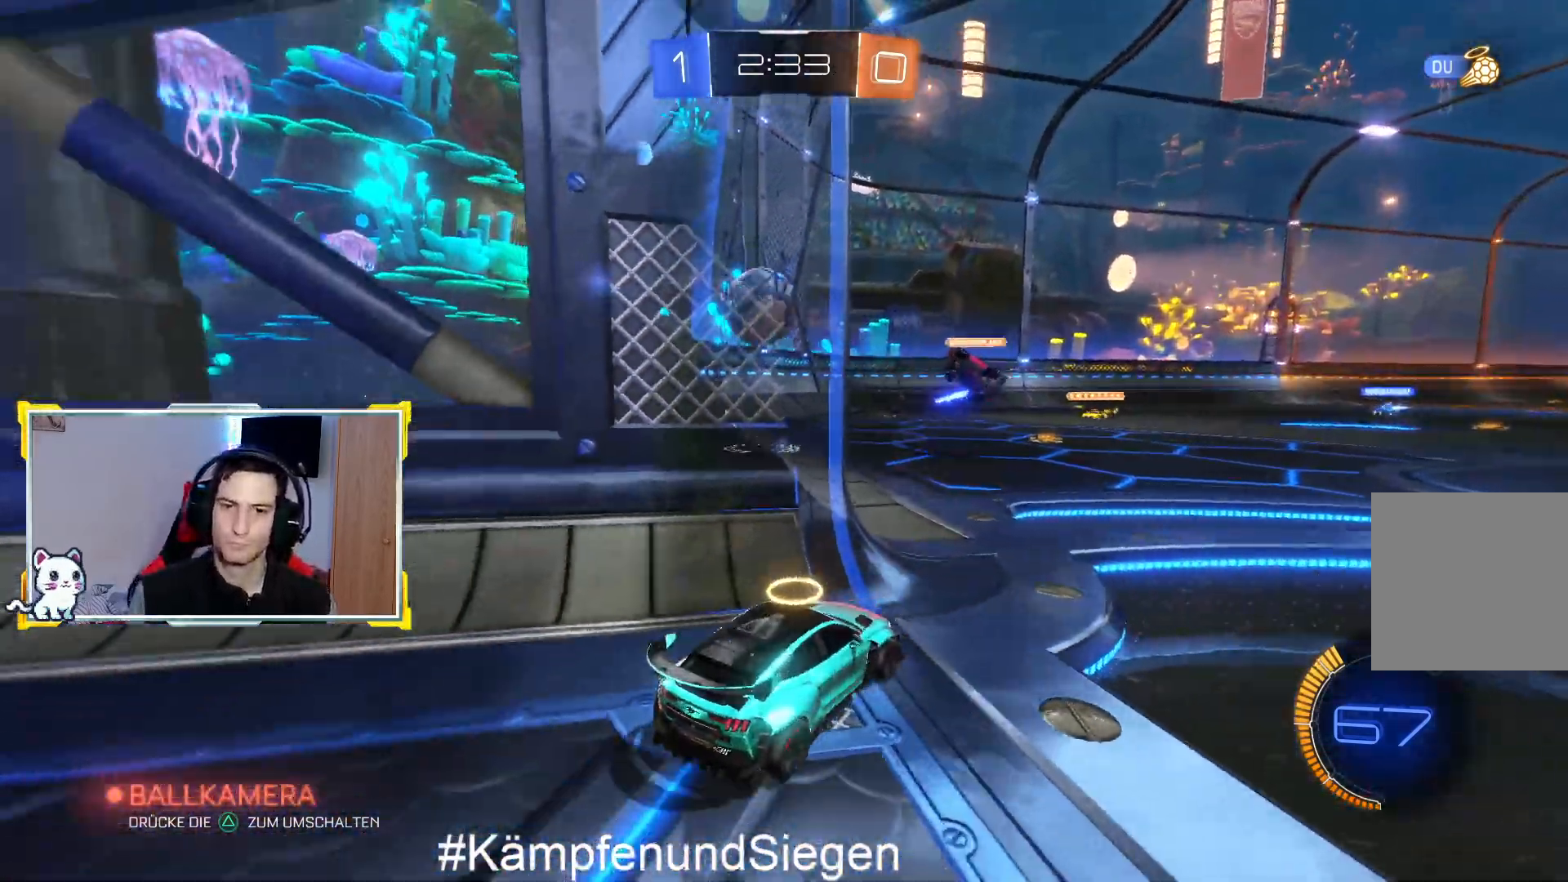
{"buttons": ["CIRCLE", "R2"], "left_stick": "center", "right_stick": "center", "events": [[33, "left_stick", "right"], [67, "R2", "down"], [367, "left_stick", "center"], [400, "CIRCLE", "down"]]}
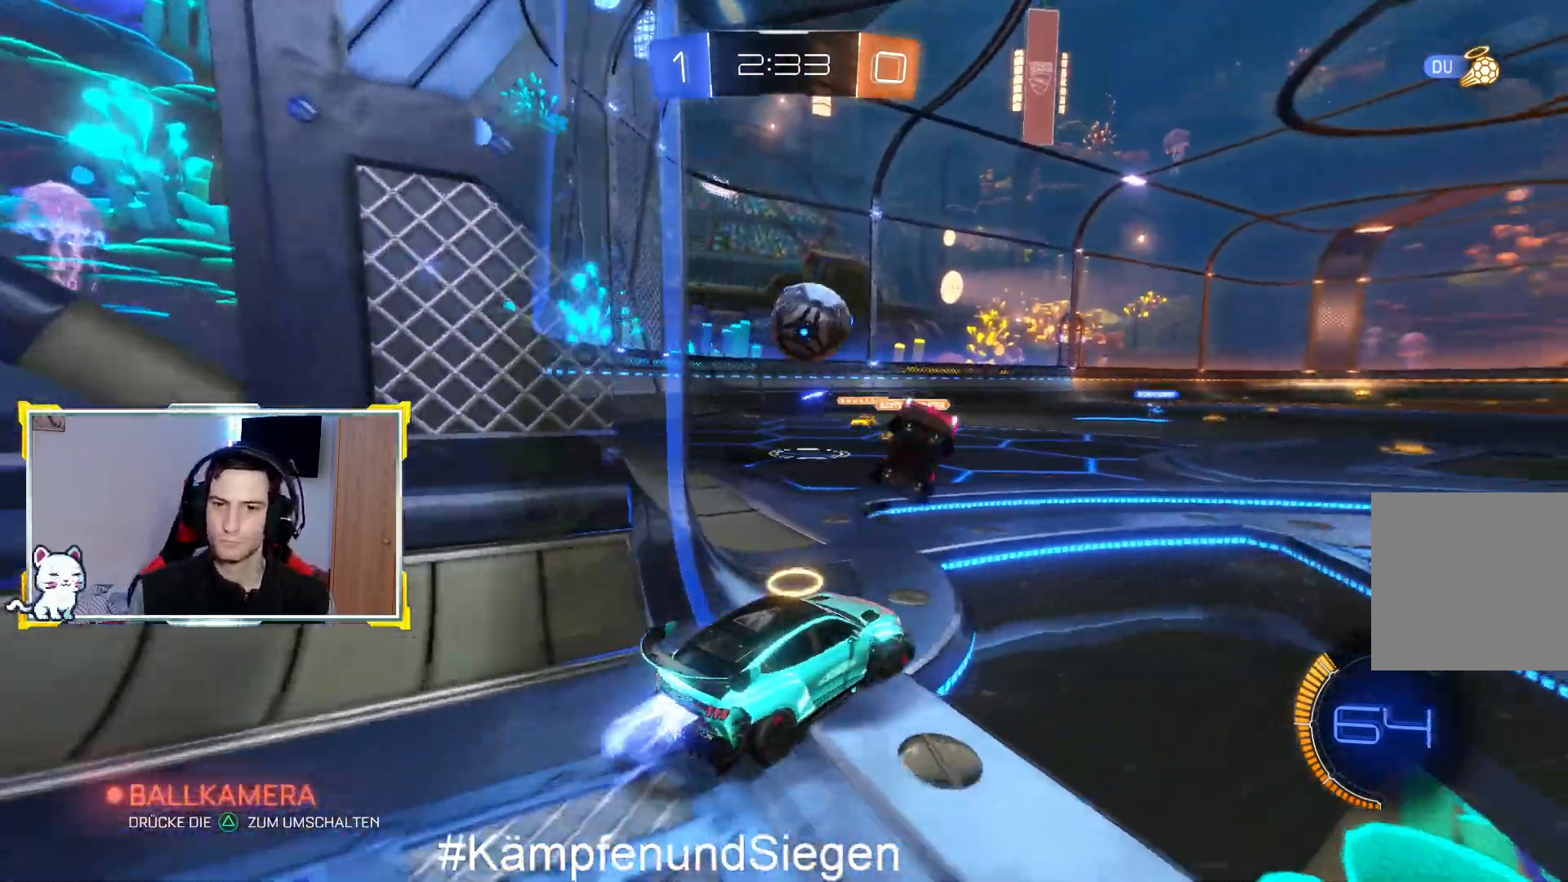
{"buttons": ["CIRCLE", "R2"], "left_stick": "right", "right_stick": "center", "events": [[33, "left_stick", "left"], [100, "left_stick", "down-left"], [267, "left_stick", "center"], [467, "left_stick", "right"]]}
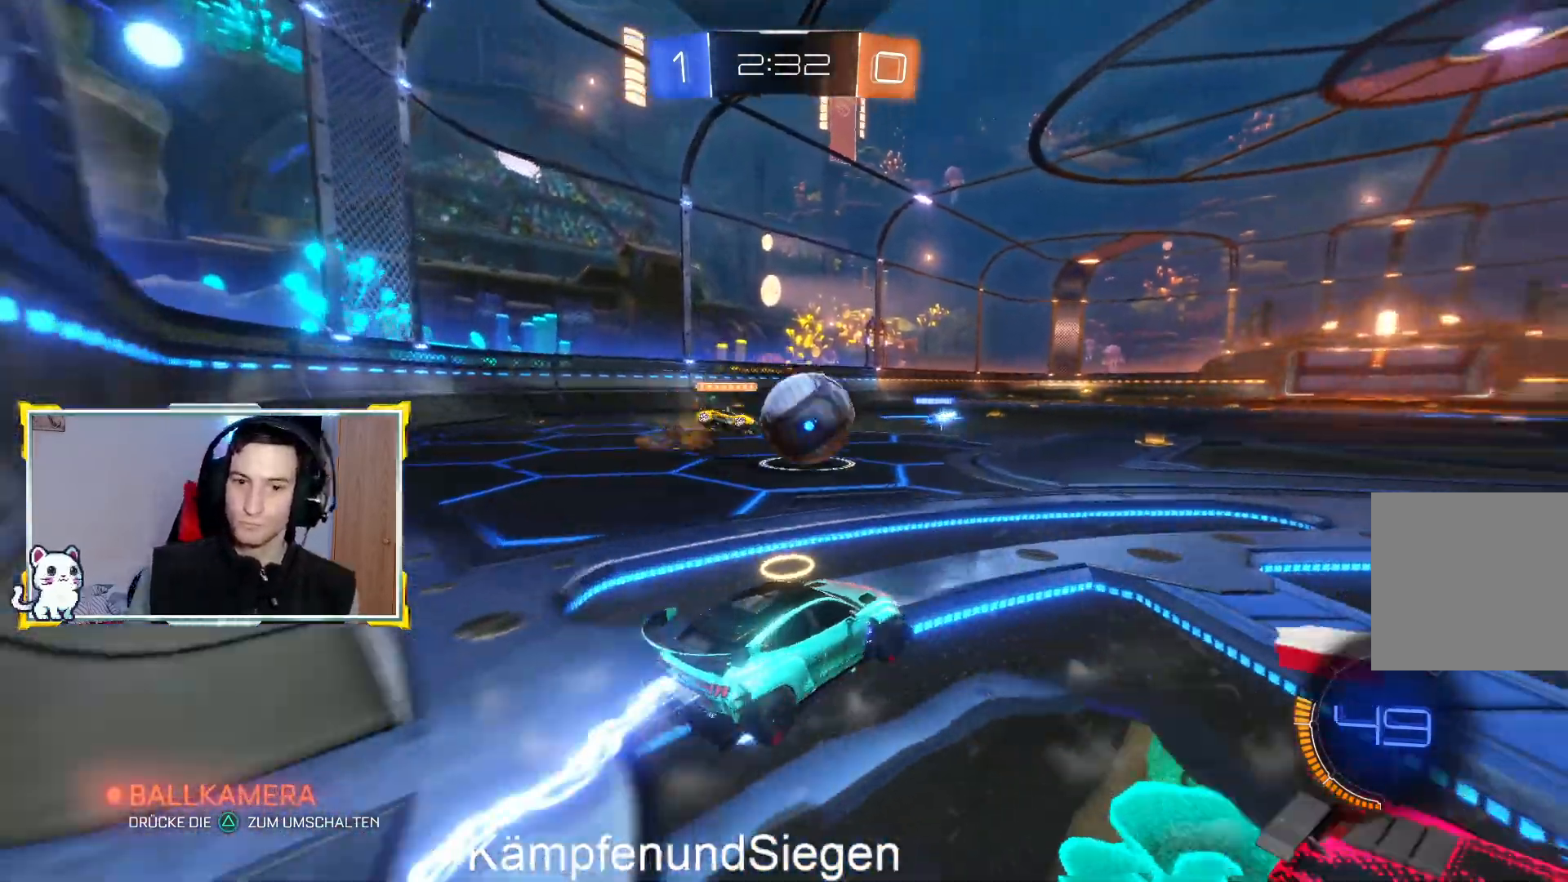
{"buttons": ["CROSS", "R2"], "left_stick": "up-right", "right_stick": "center", "events": [[100, "left_stick", "left"], [267, "left_stick", "center"], [333, "left_stick", "right"], [400, "CROSS", "down"], [400, "left_stick", "up-right"], [500, "CIRCLE", "up"]]}
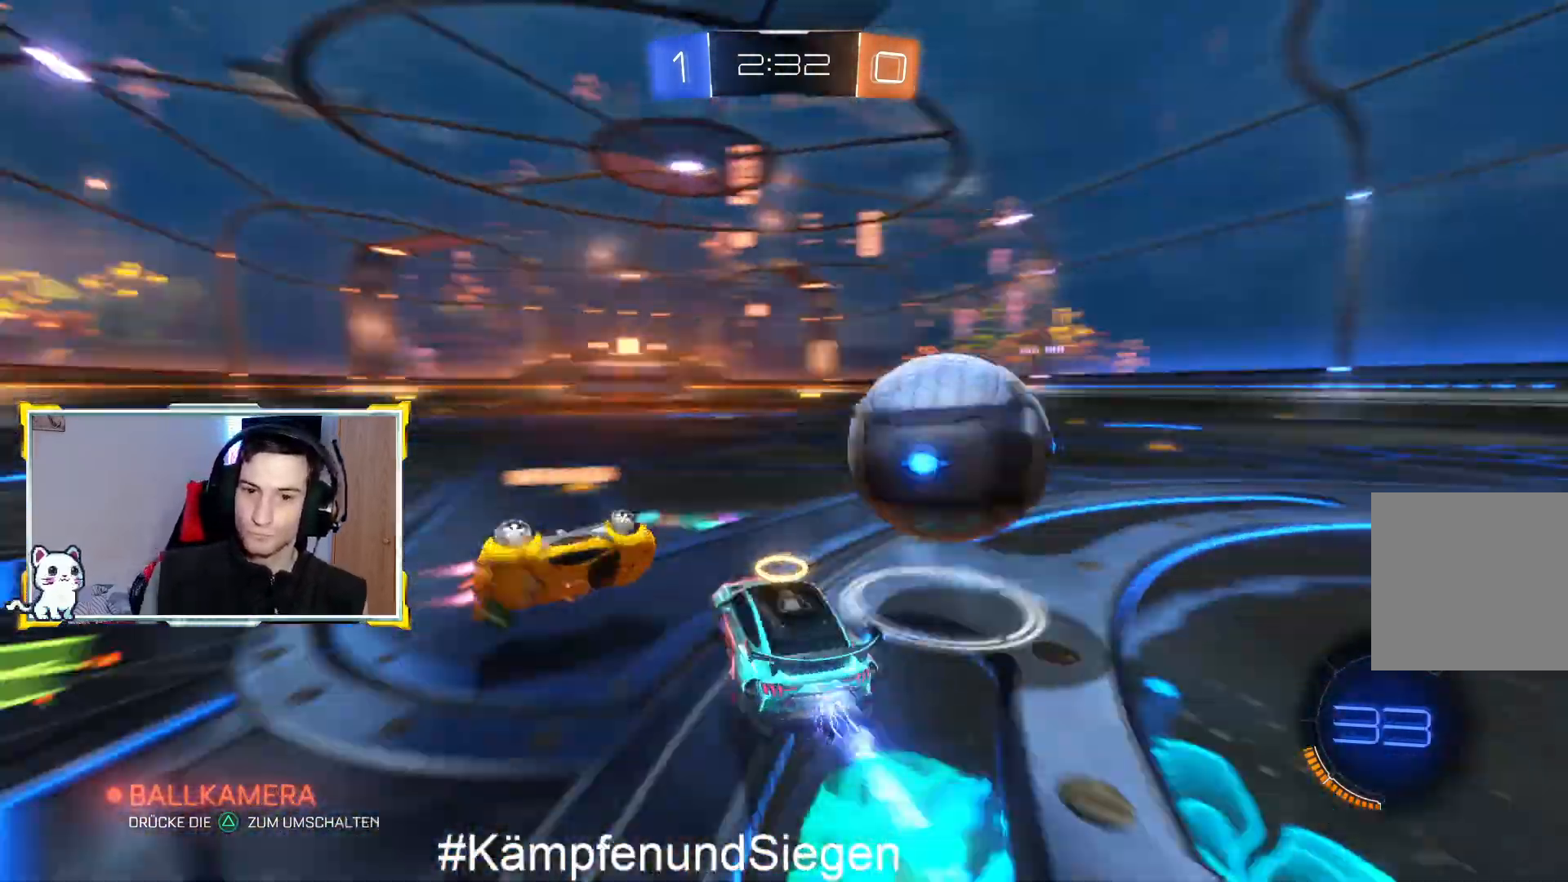
{"buttons": ["R2"], "left_stick": "up-right", "right_stick": "center", "events": [[200, "CROSS", "up"], [267, "CROSS", "down"], [367, "CROSS", "up"]]}